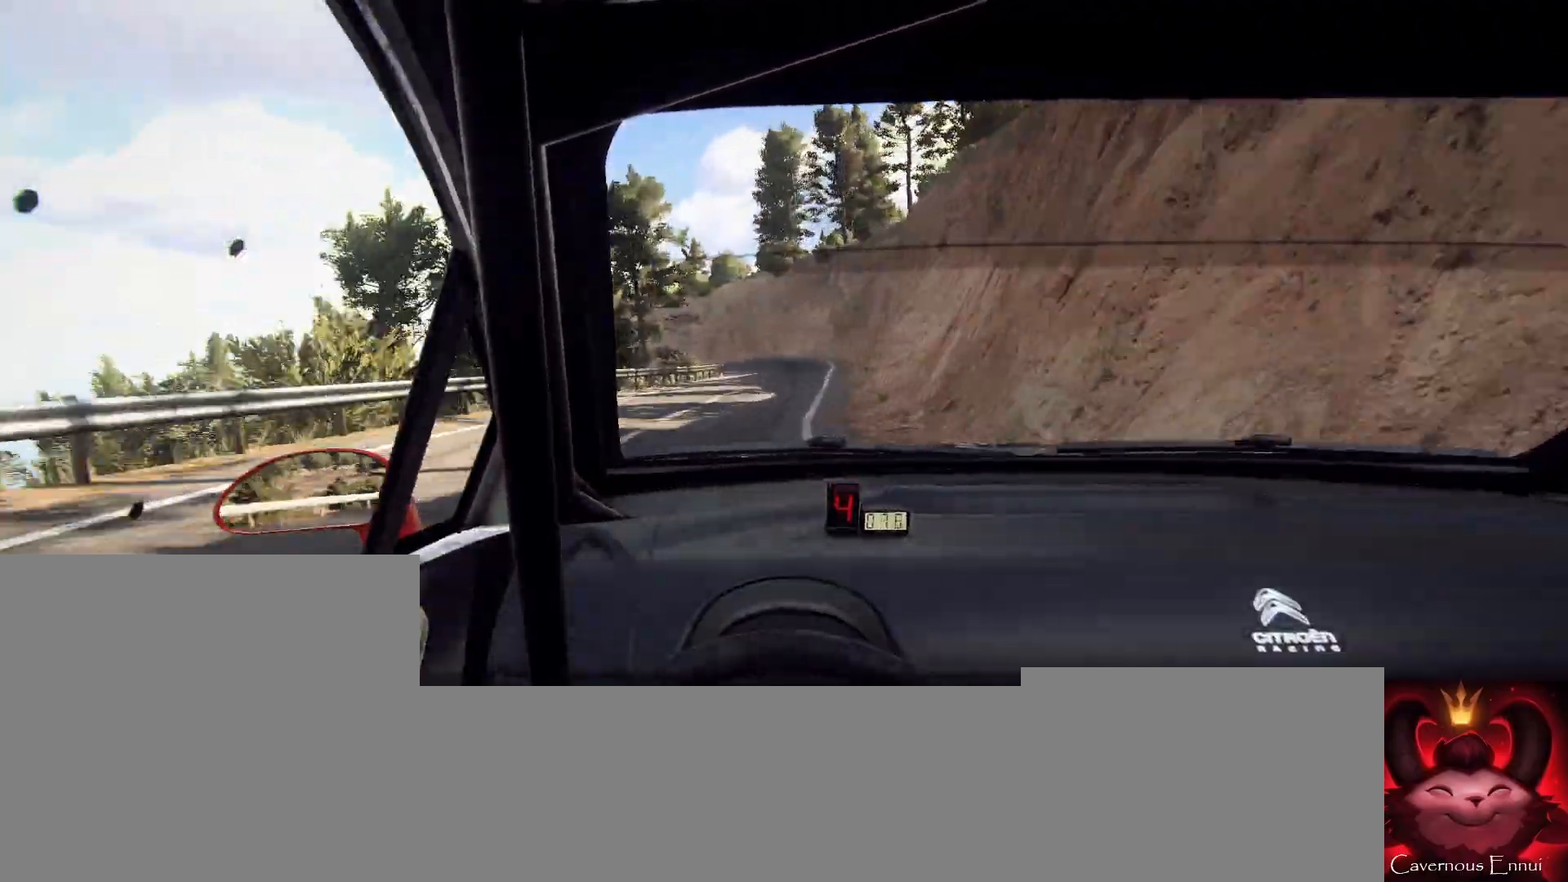
Gameplay with a controller (Xbox layout); each line is a JSON object with the inputs held at the frame after it. "events" lists button and stick changes between this image and that frame as [ms after this image, input, new state], when the widget could be followed in between.
{"buttons": [], "left_stick": "center", "right_stick": "up", "events": [[400, "left_stick", "left"], [467, "left_stick", "center"]]}
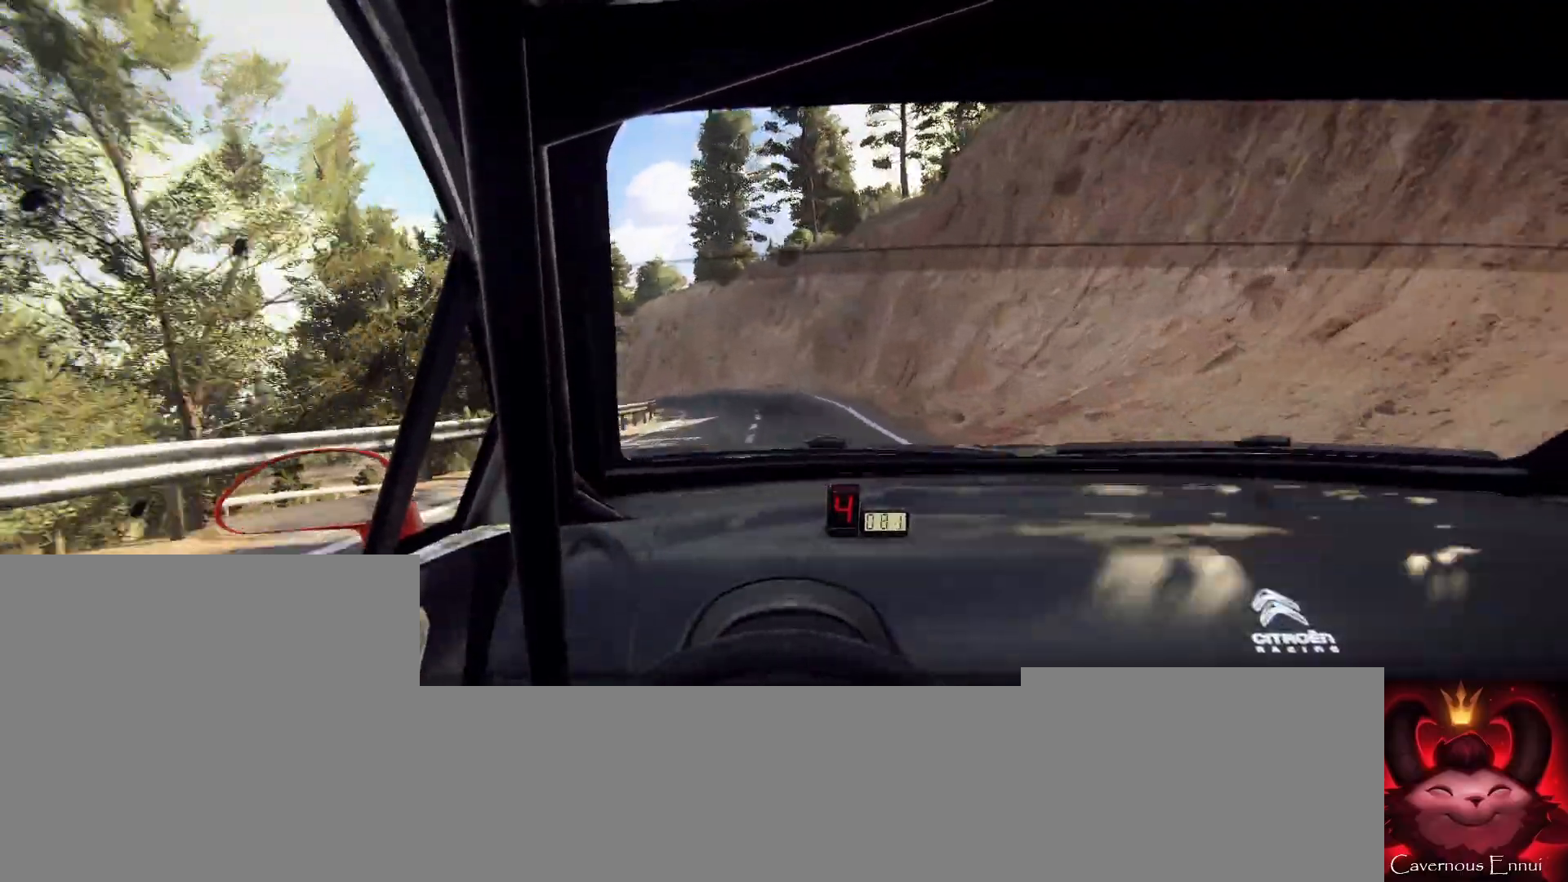
{"buttons": ["L2"], "left_stick": "left", "right_stick": "up", "events": [[100, "L2", "down"], [233, "L1", "down"], [233, "left_stick", "left"], [333, "L1", "up"]]}
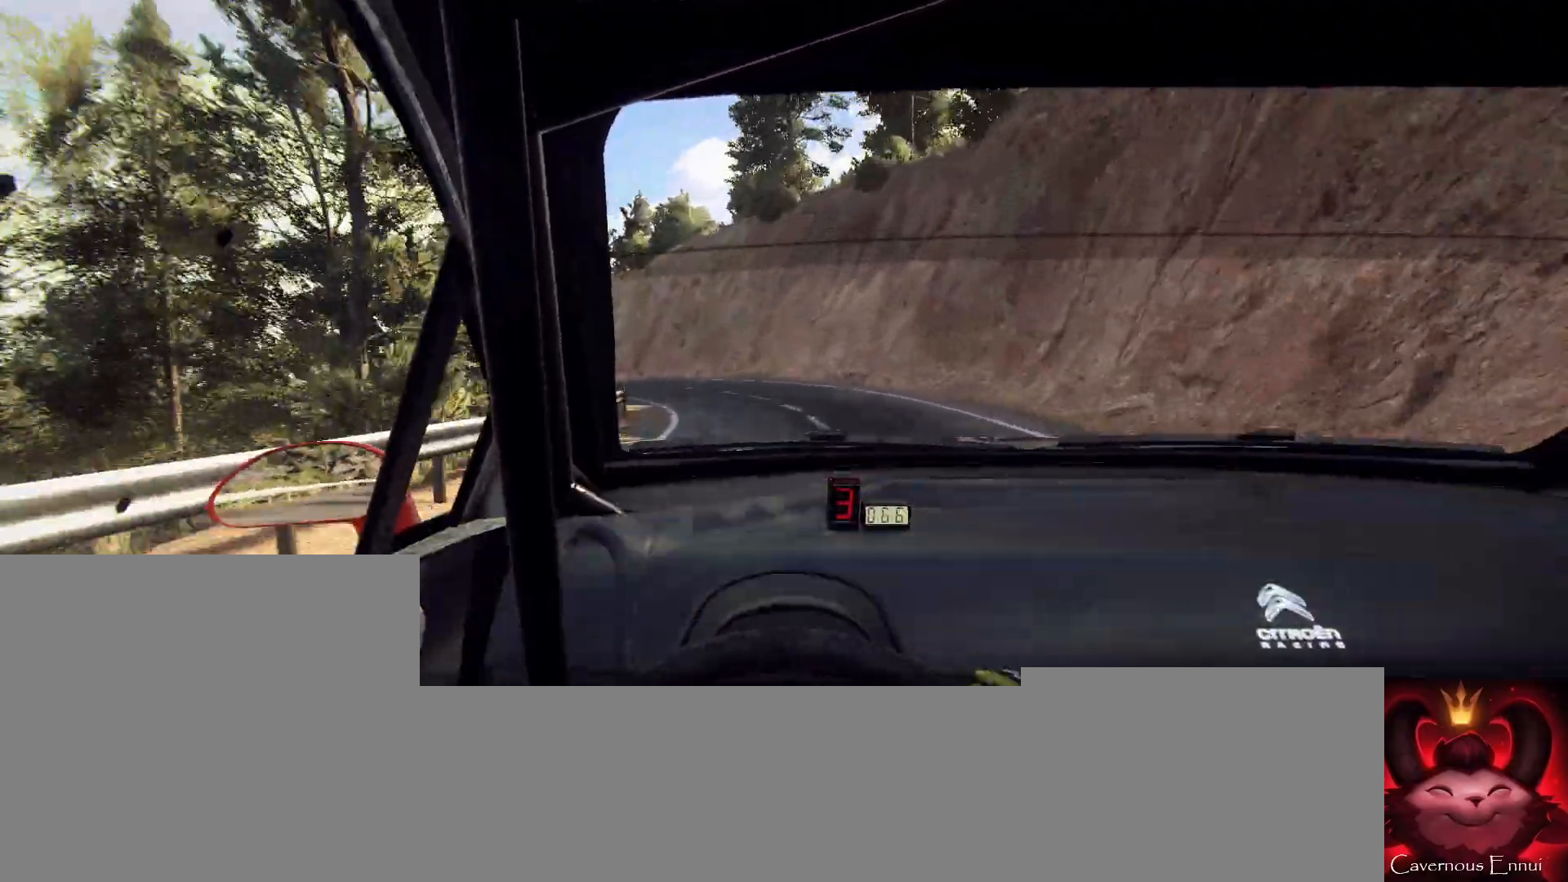
{"buttons": ["L2"], "left_stick": "left", "right_stick": "up", "events": [[200, "L2", "up"], [200, "left_stick", "center"], [300, "L2", "down"], [300, "left_stick", "left"]]}
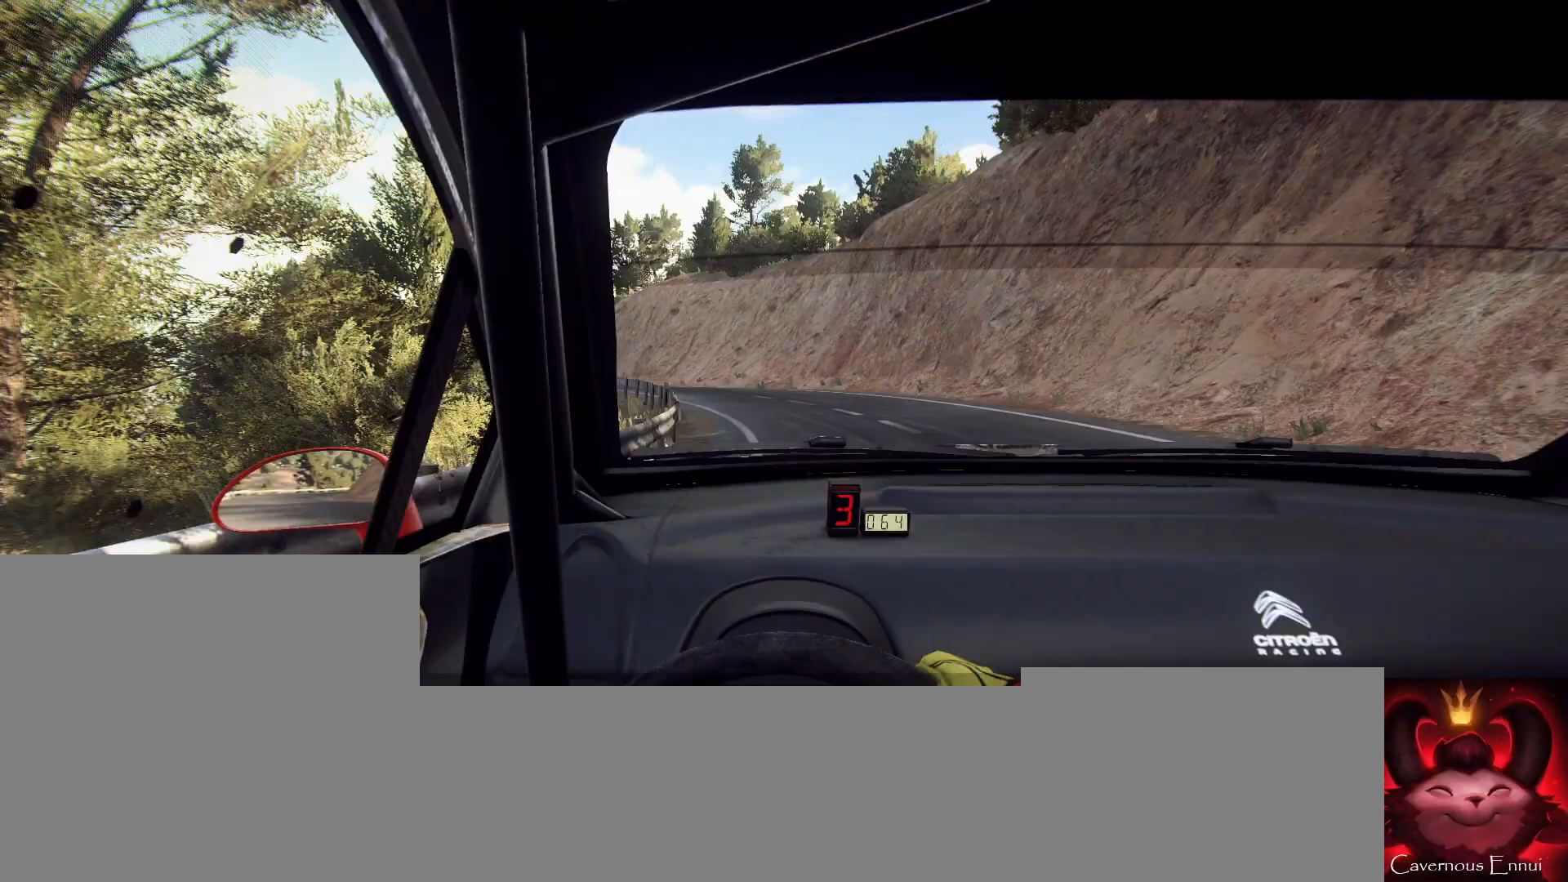
{"buttons": [], "left_stick": "left", "right_stick": "up", "events": [[100, "L2", "up"], [167, "left_stick", "center"], [300, "left_stick", "left"]]}
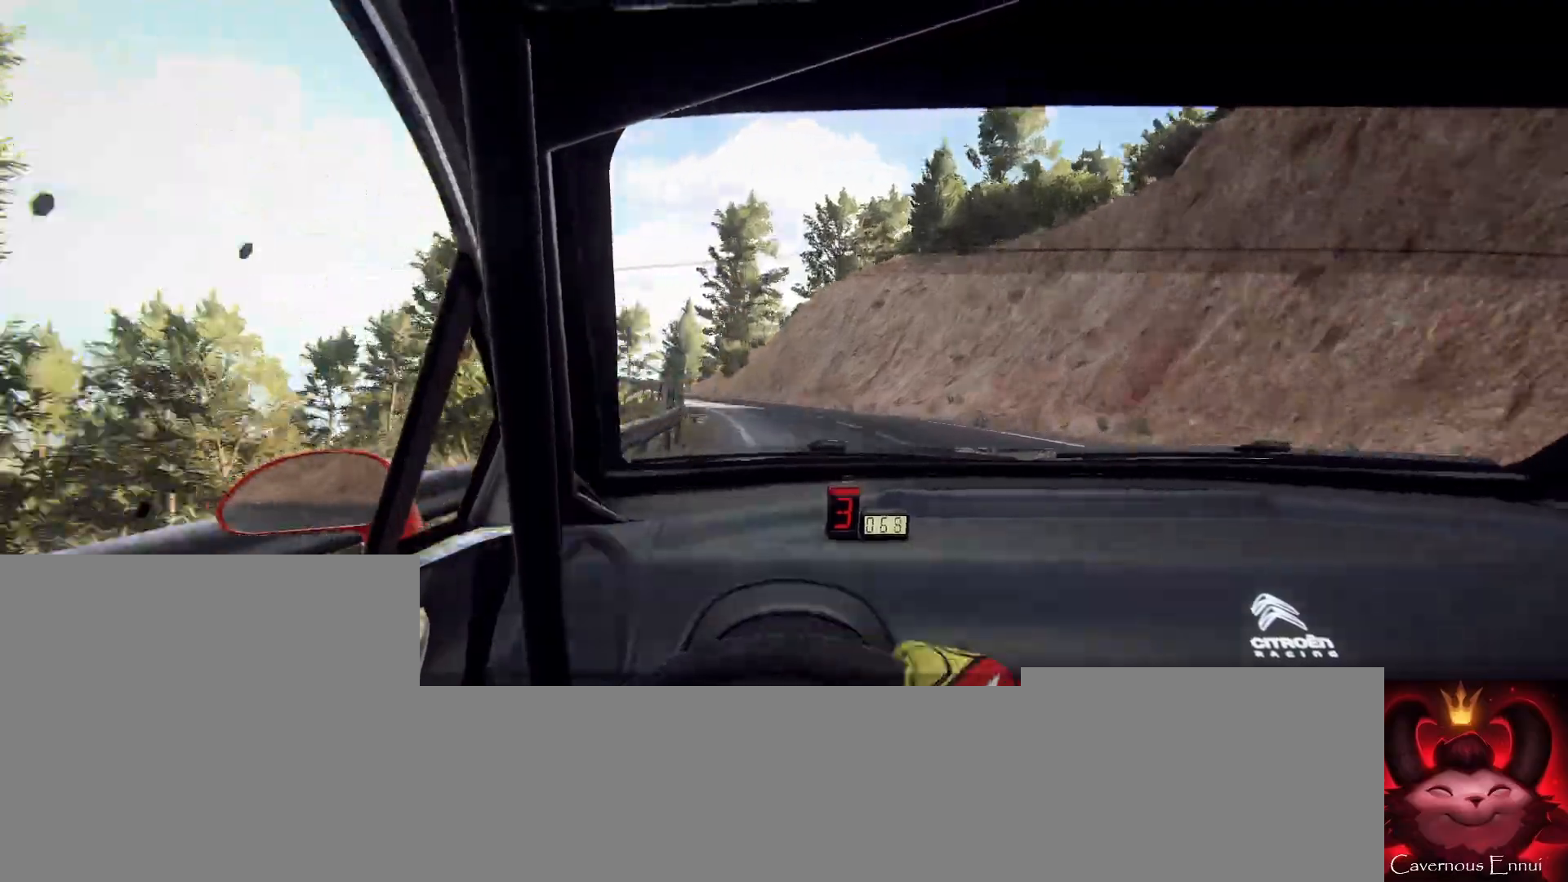
{"buttons": [], "left_stick": "center", "right_stick": "up", "events": [[33, "left_stick", "center"], [67, "L2", "down"], [100, "left_stick", "left"], [367, "L2", "up"], [500, "left_stick", "center"]]}
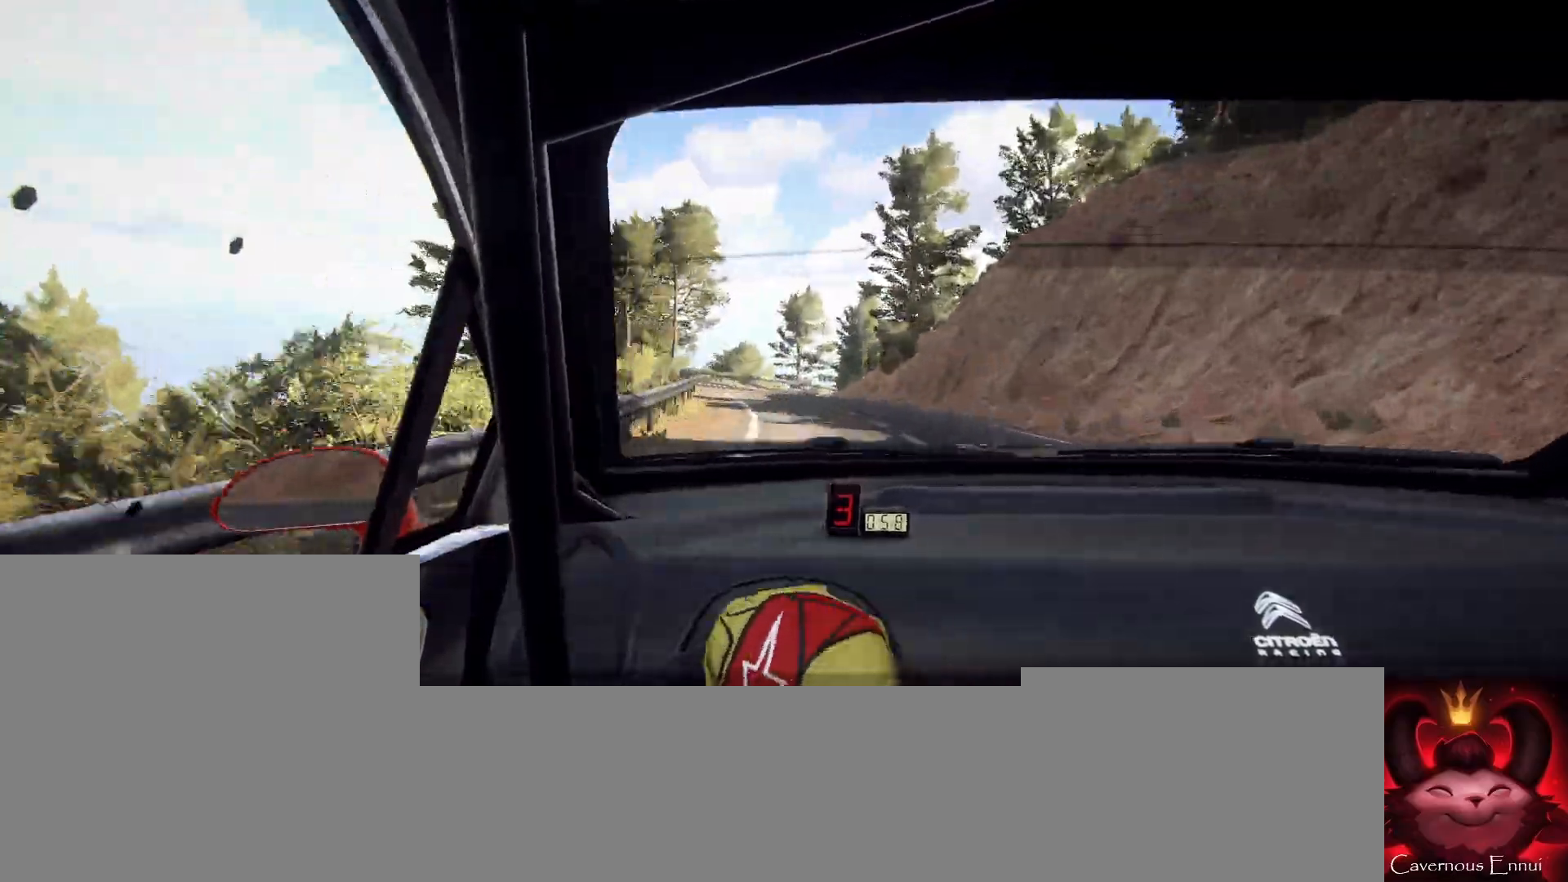
{"buttons": [], "left_stick": "right", "right_stick": "up", "events": [[500, "left_stick", "right"]]}
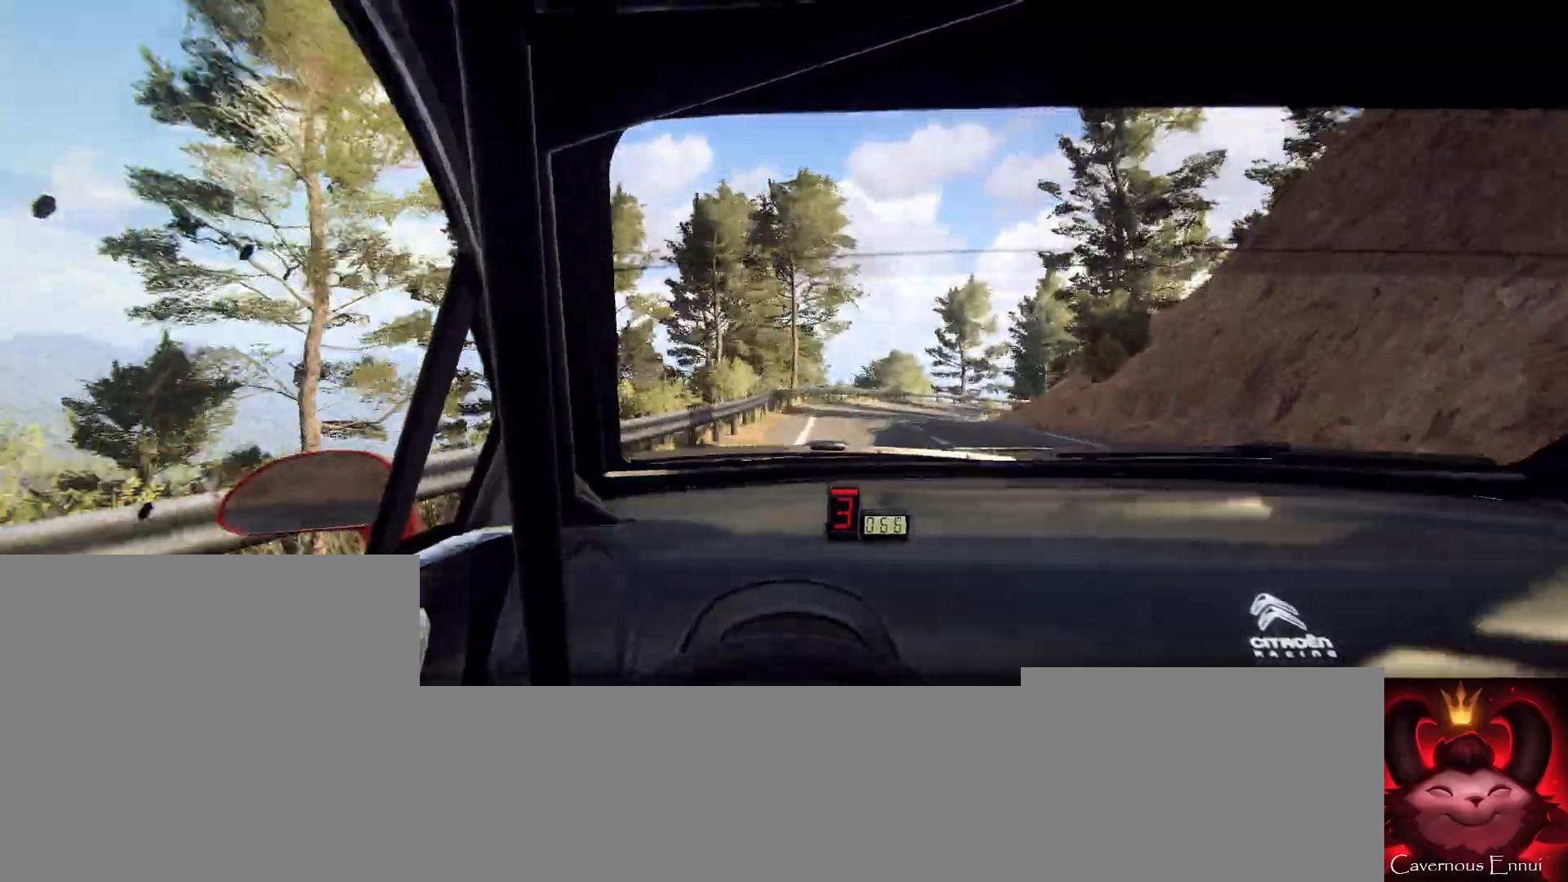
{"buttons": ["L2"], "left_stick": "right", "right_stick": "up", "events": [[200, "left_stick", "center"], [300, "L2", "down"], [300, "left_stick", "right"]]}
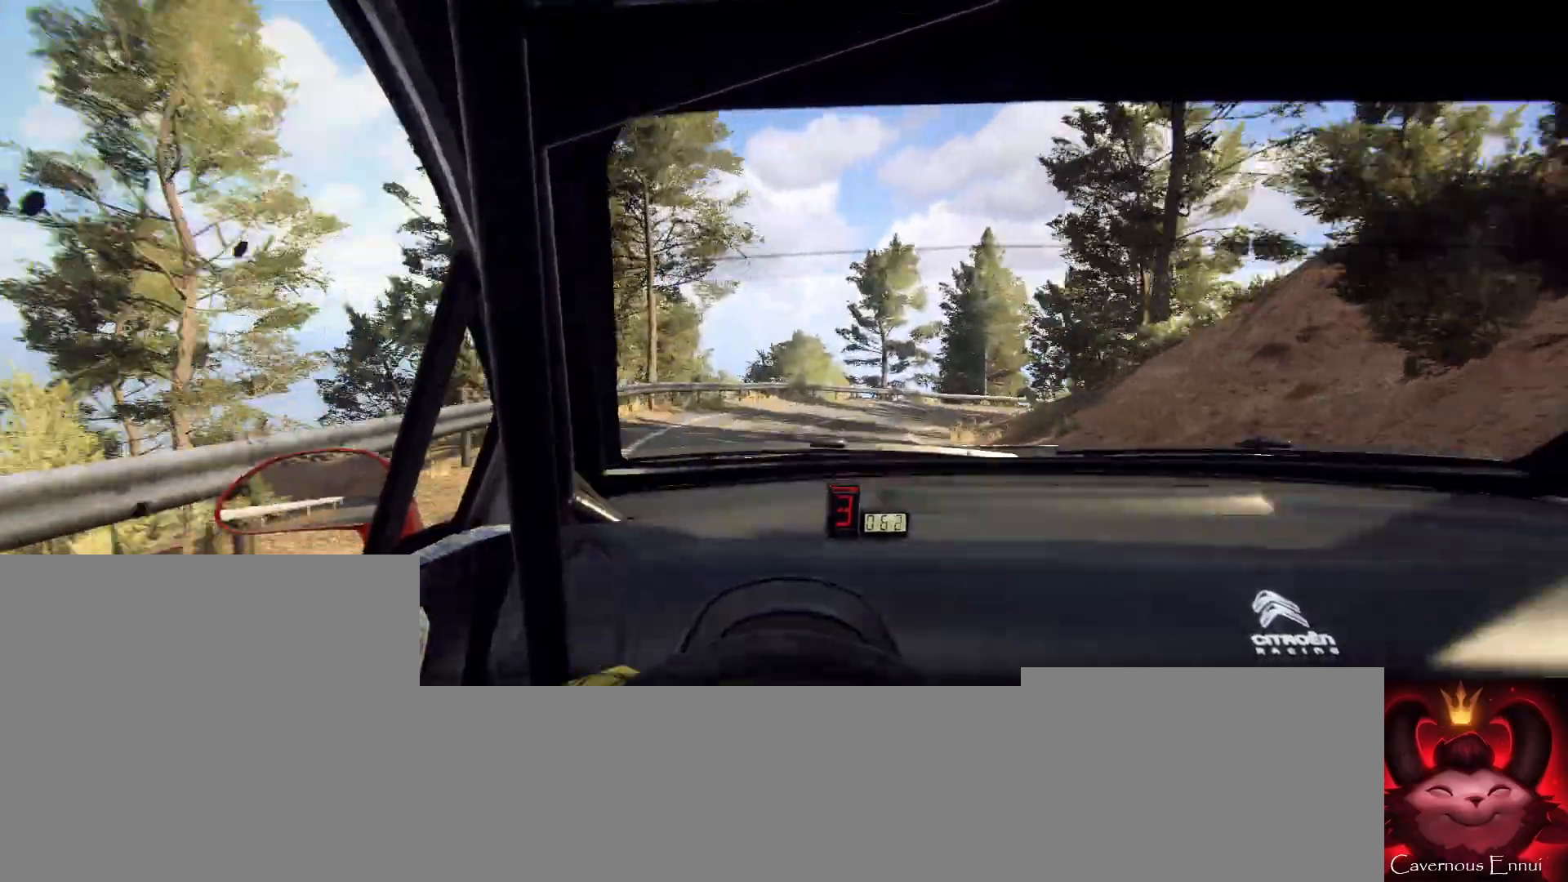
{"buttons": [], "left_stick": "center", "right_stick": "up", "events": [[433, "L2", "up"], [500, "left_stick", "center"]]}
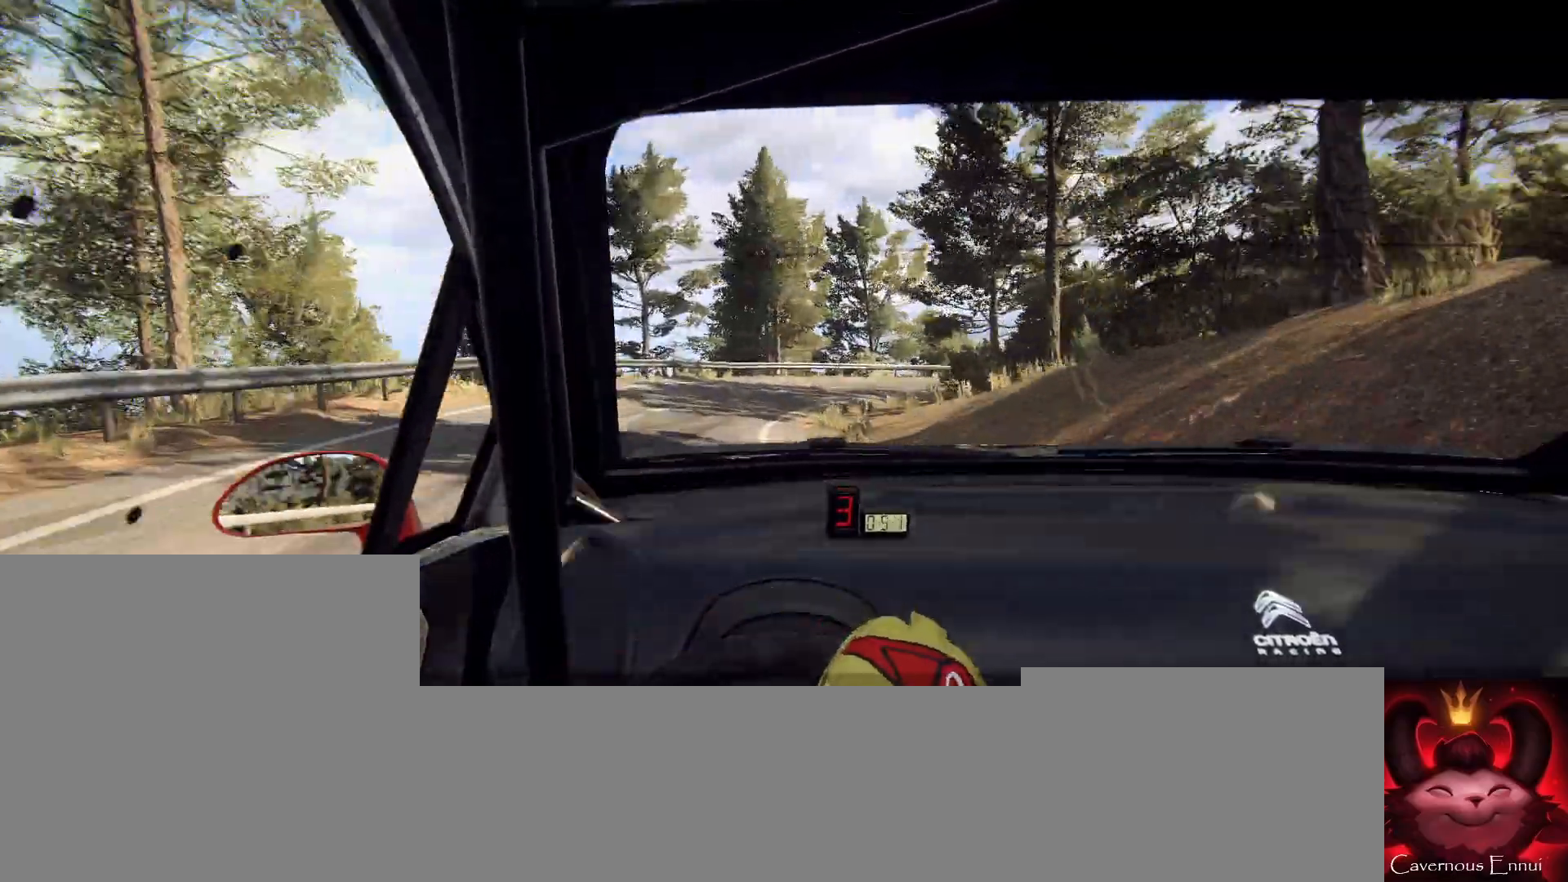
{"buttons": ["L2"], "left_stick": "right", "right_stick": "up", "events": [[233, "L2", "down"], [267, "left_stick", "right"]]}
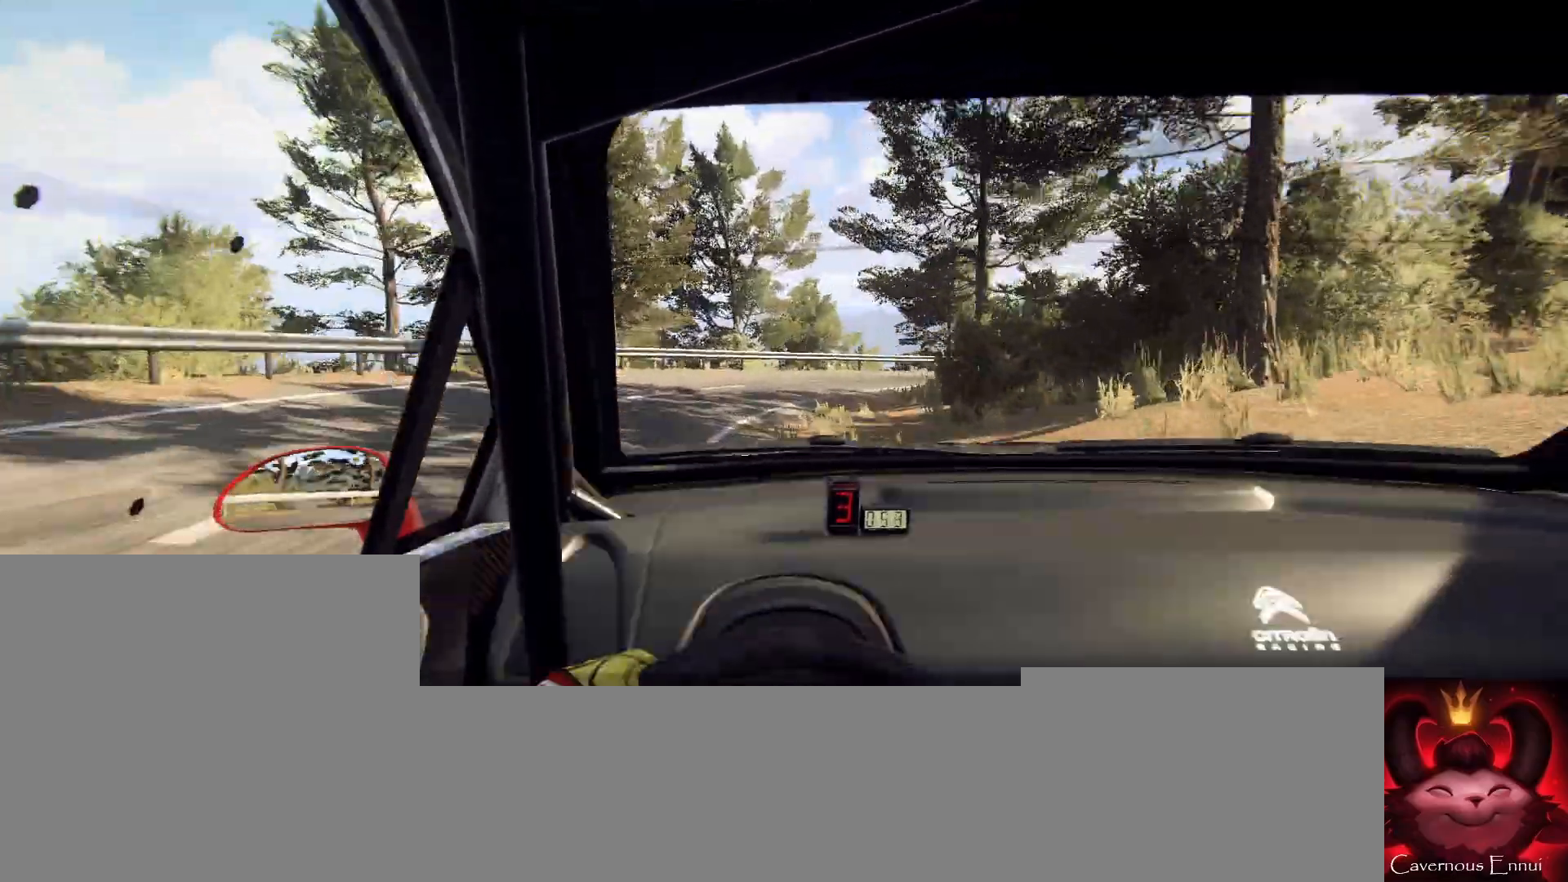
{"buttons": ["L2"], "left_stick": "right", "right_stick": "up", "events": [[100, "L2", "up"], [233, "L2", "down"]]}
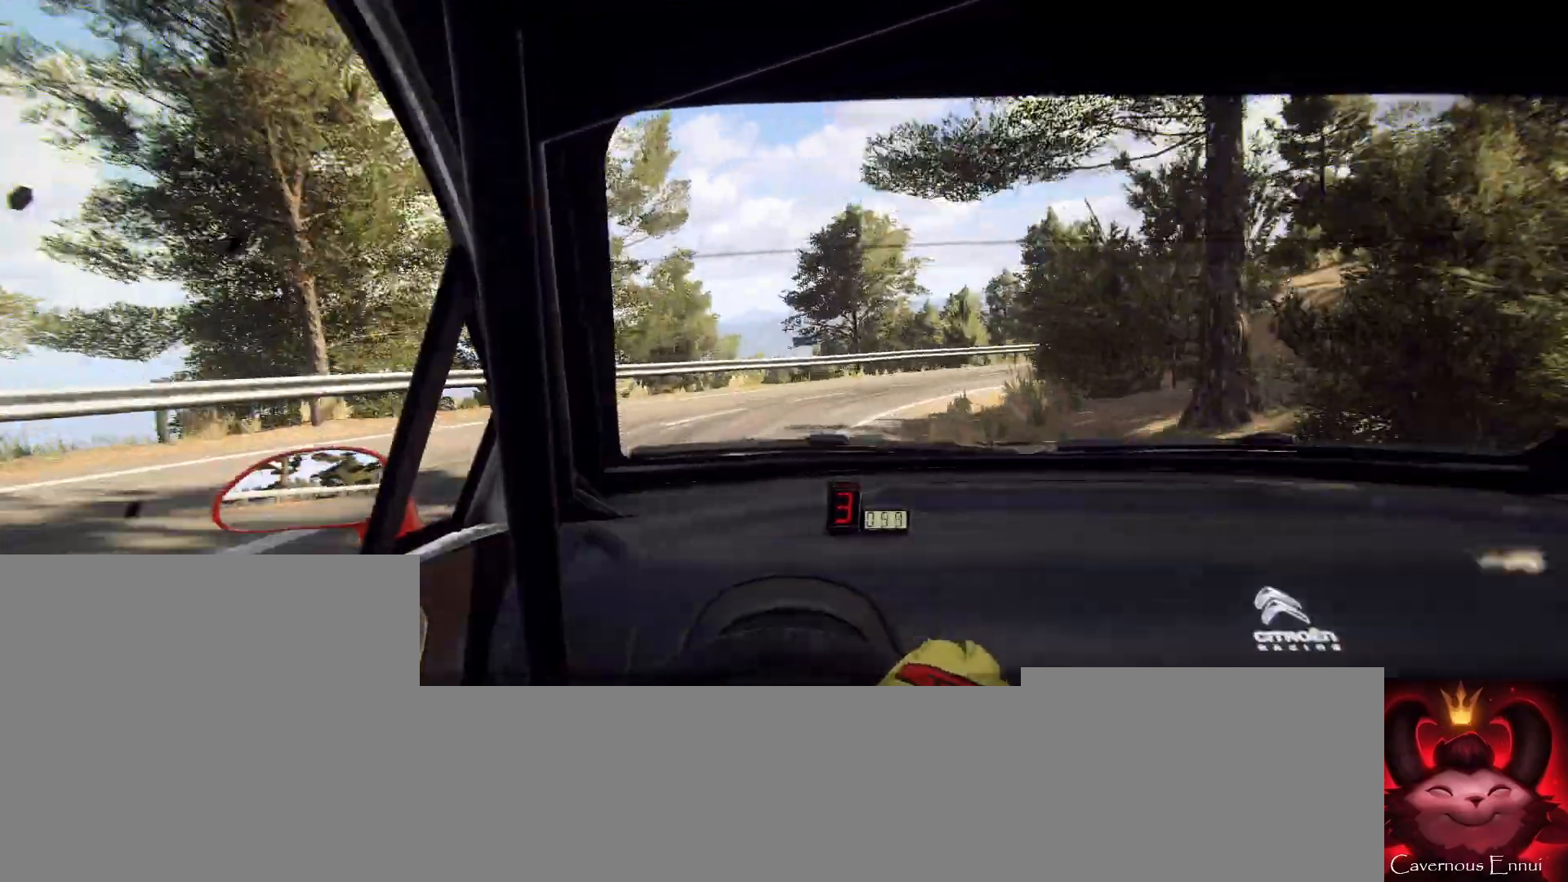
{"buttons": ["L1", "L2"], "left_stick": "right", "right_stick": "up", "events": [[200, "L2", "up"], [333, "L2", "down"], [500, "L1", "down"]]}
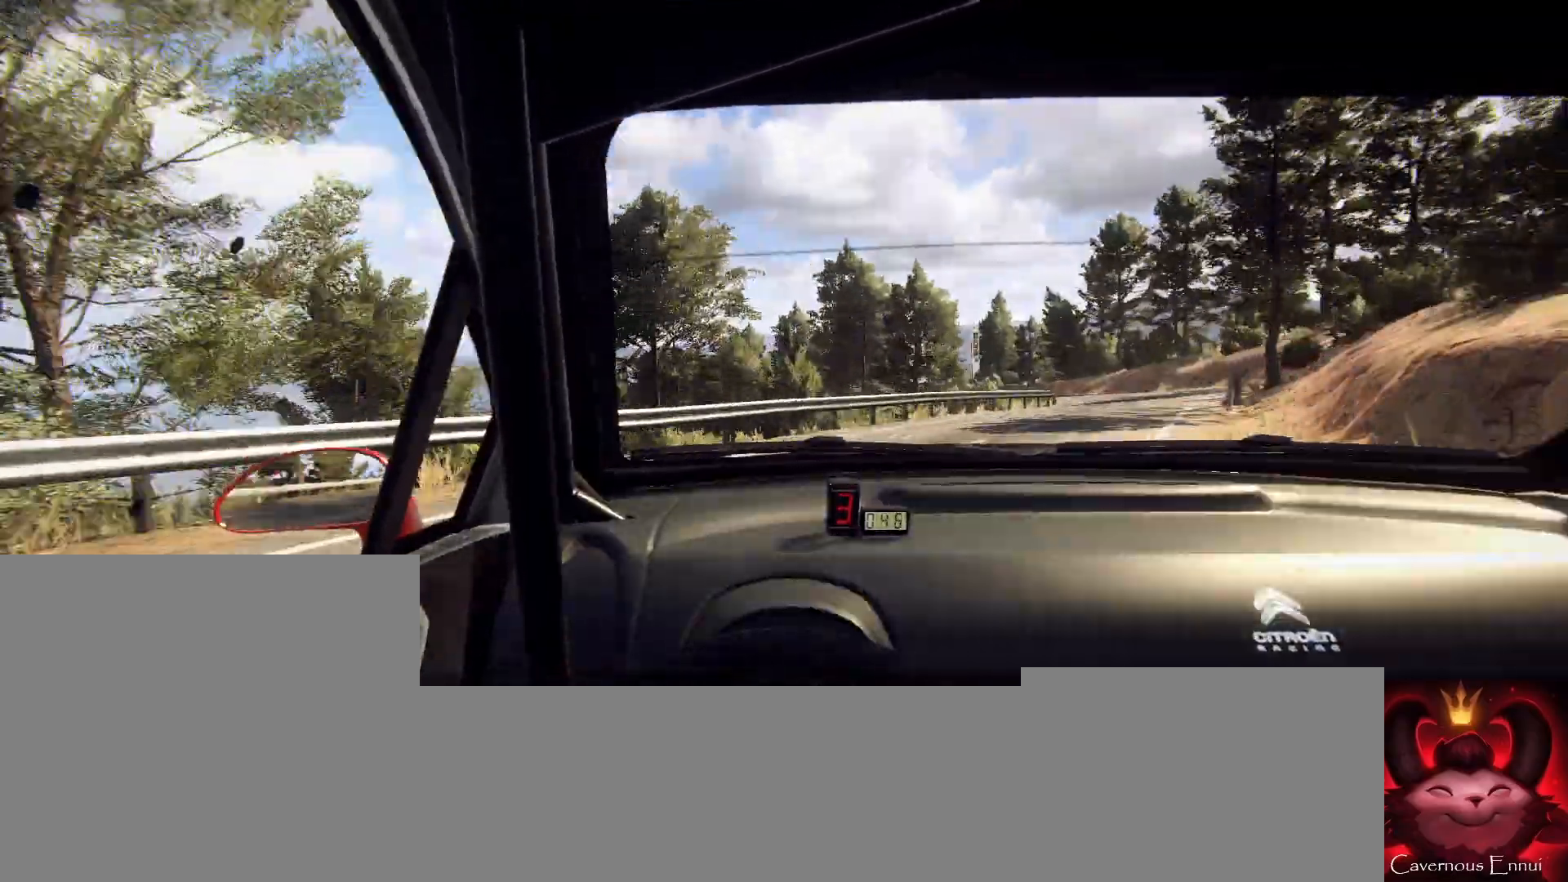
{"buttons": ["L2"], "left_stick": "right", "right_stick": "up", "events": [[133, "L1", "up"]]}
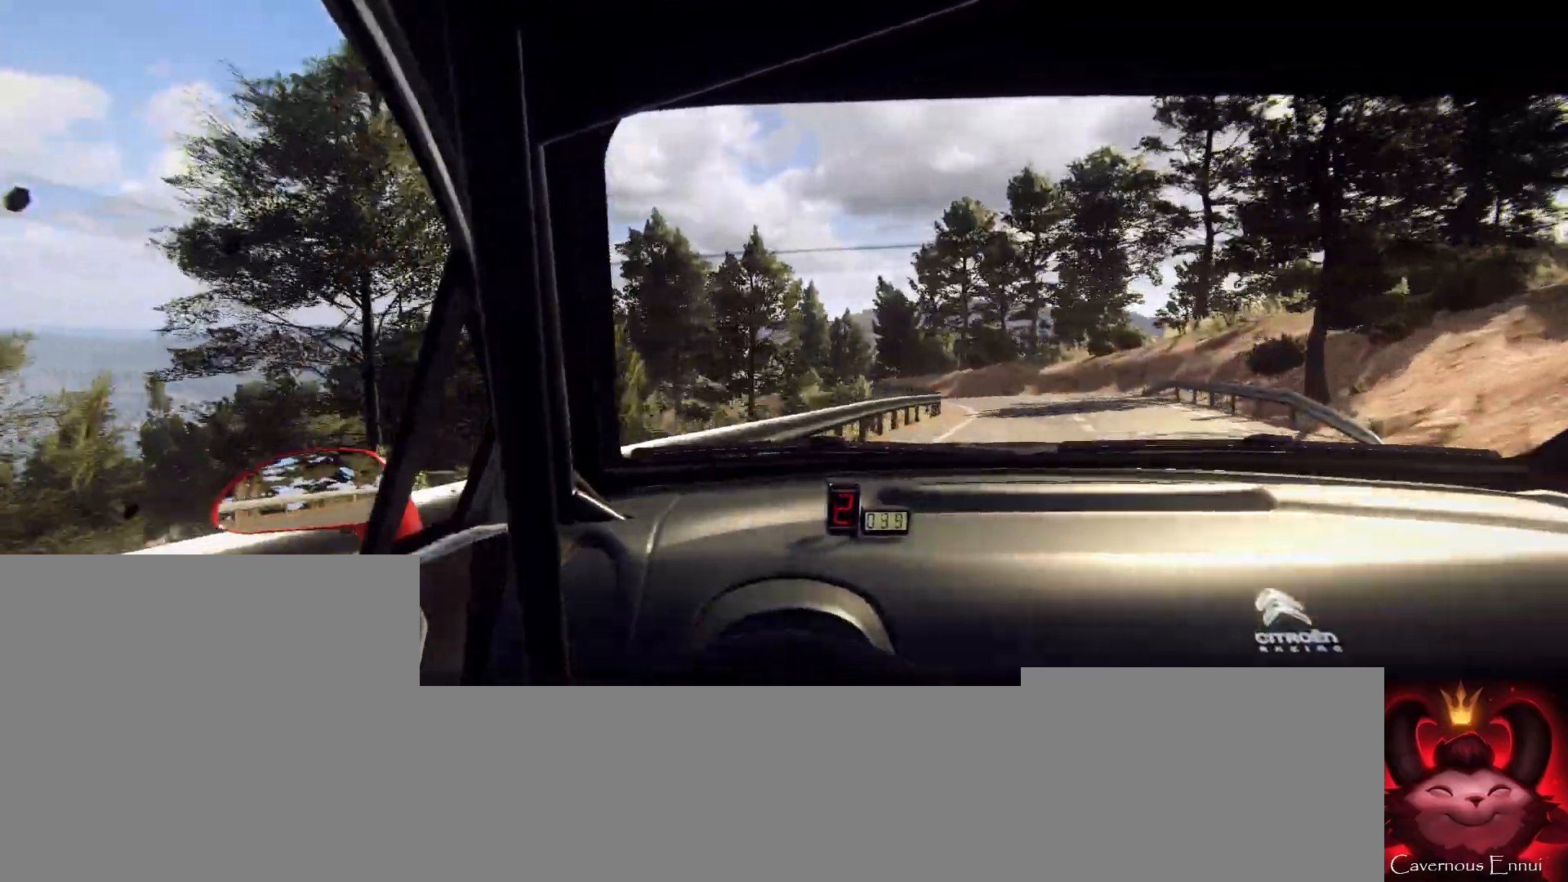
{"buttons": [], "left_stick": "left", "right_stick": "up", "events": [[67, "L2", "up"], [367, "left_stick", "center"], [500, "left_stick", "left"]]}
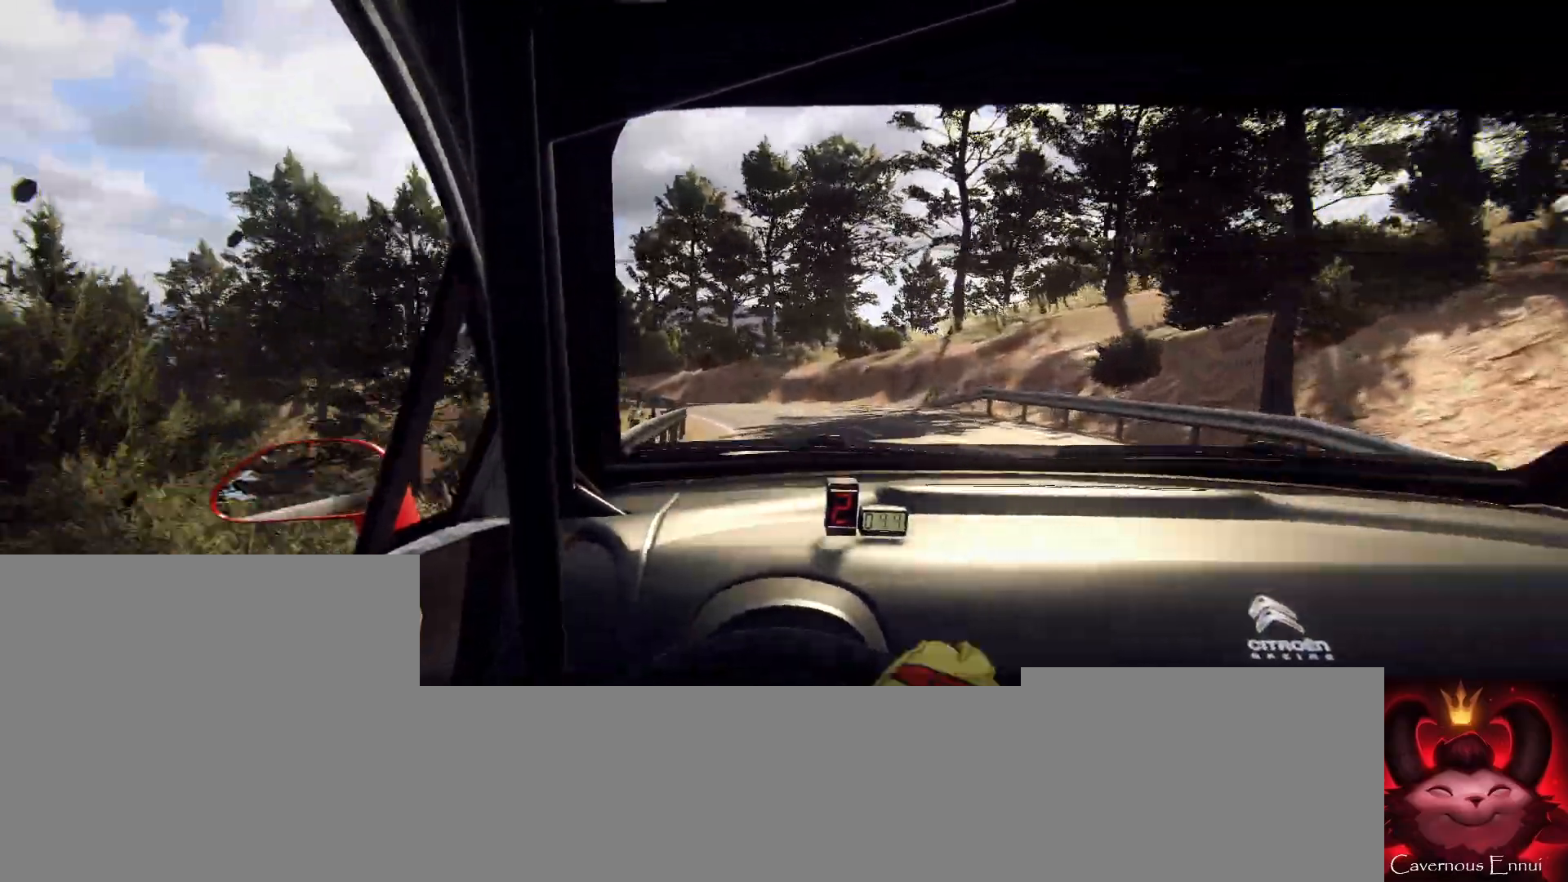
{"buttons": ["L2"], "left_stick": "left", "right_stick": "up", "events": [[200, "left_stick", "center"], [300, "left_stick", "left"], [467, "L2", "down"]]}
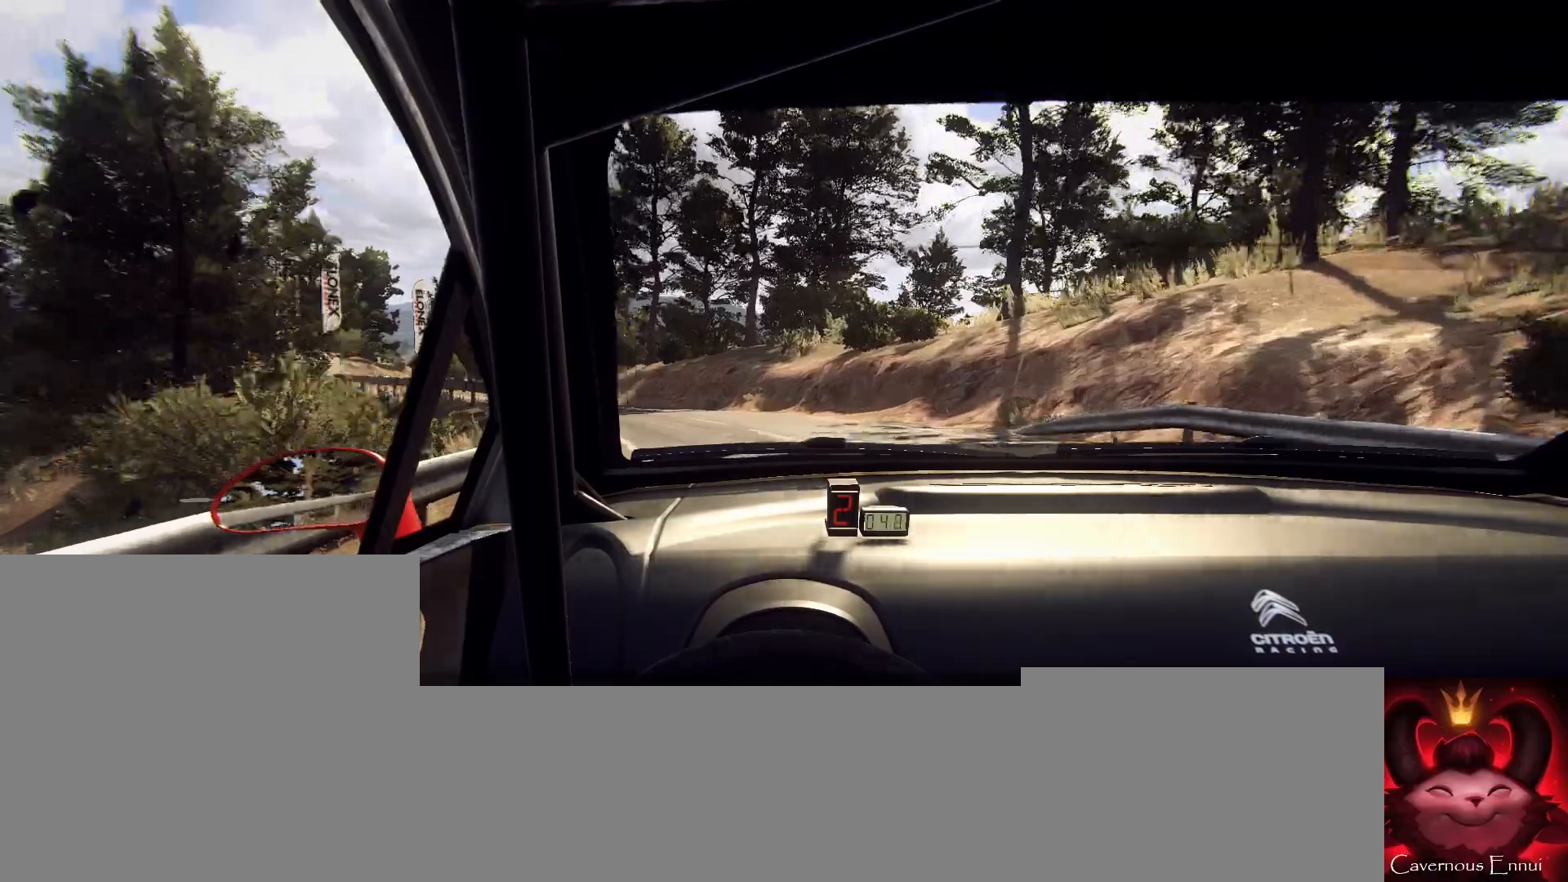
{"buttons": ["L2"], "left_stick": "left", "right_stick": "up", "events": [[167, "L2", "up"], [167, "left_stick", "center"], [367, "L2", "down"], [400, "left_stick", "left"]]}
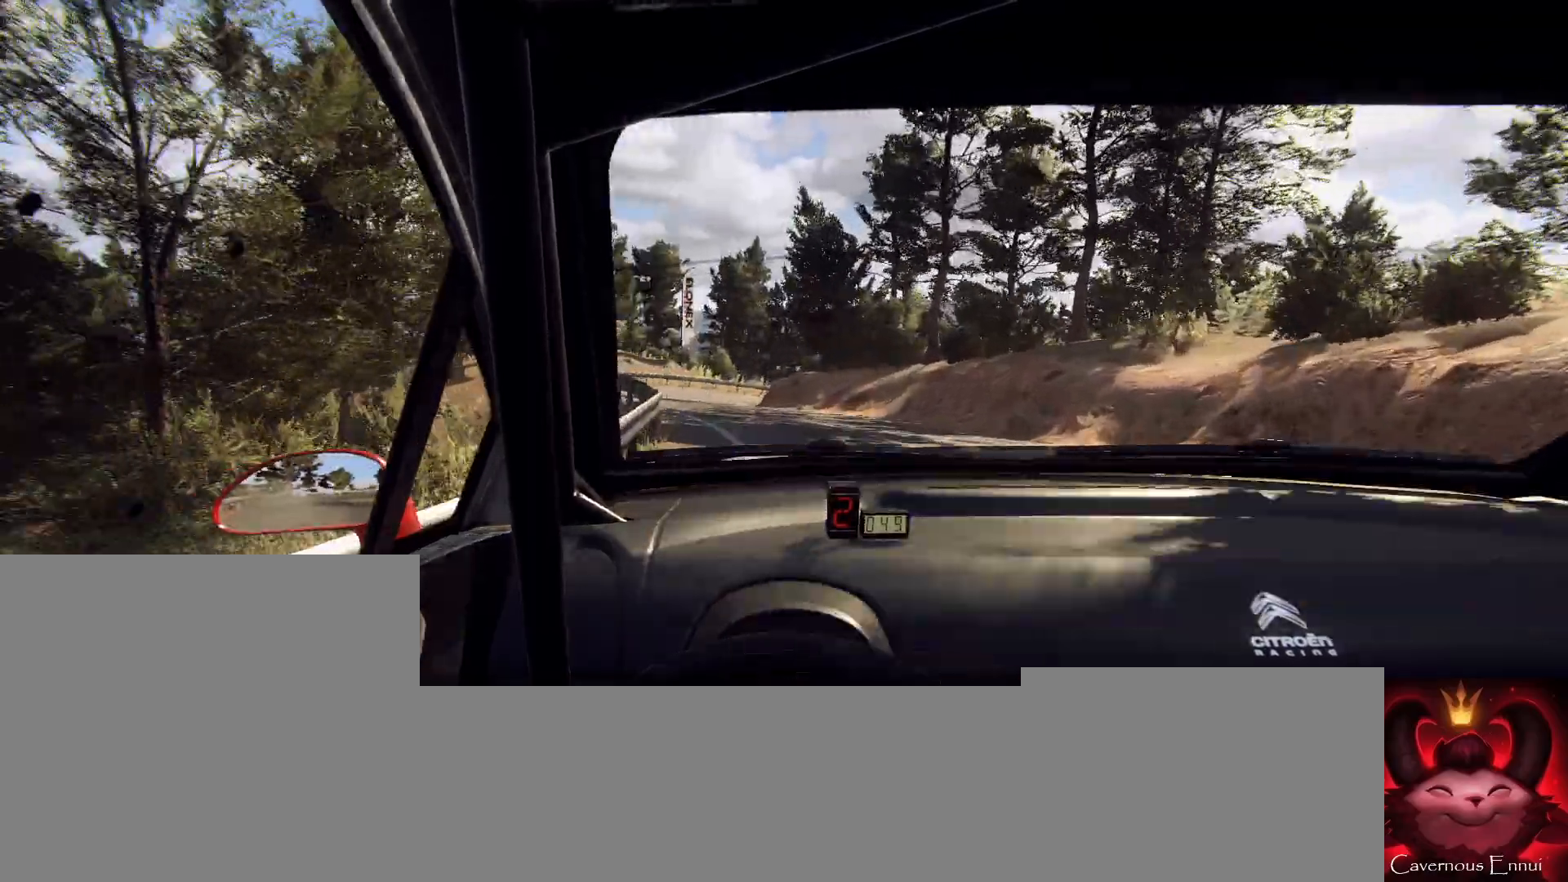
{"buttons": [], "left_stick": "center", "right_stick": "up", "events": [[367, "L2", "up"], [367, "left_stick", "center"]]}
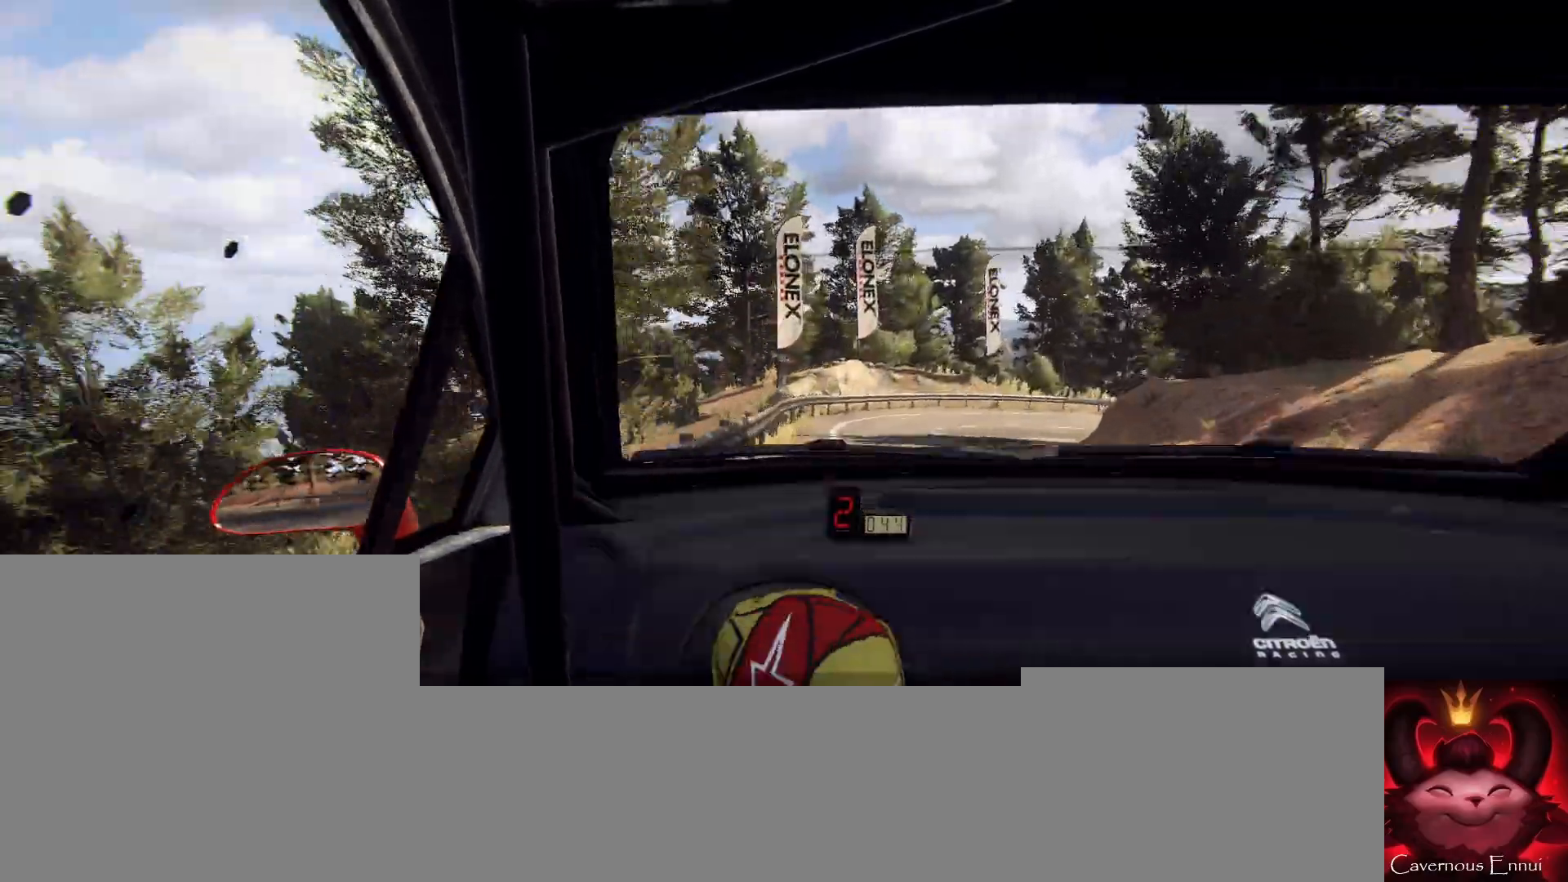
{"buttons": ["L2"], "left_stick": "right", "right_stick": "up", "events": [[33, "left_stick", "right"], [200, "L2", "down"]]}
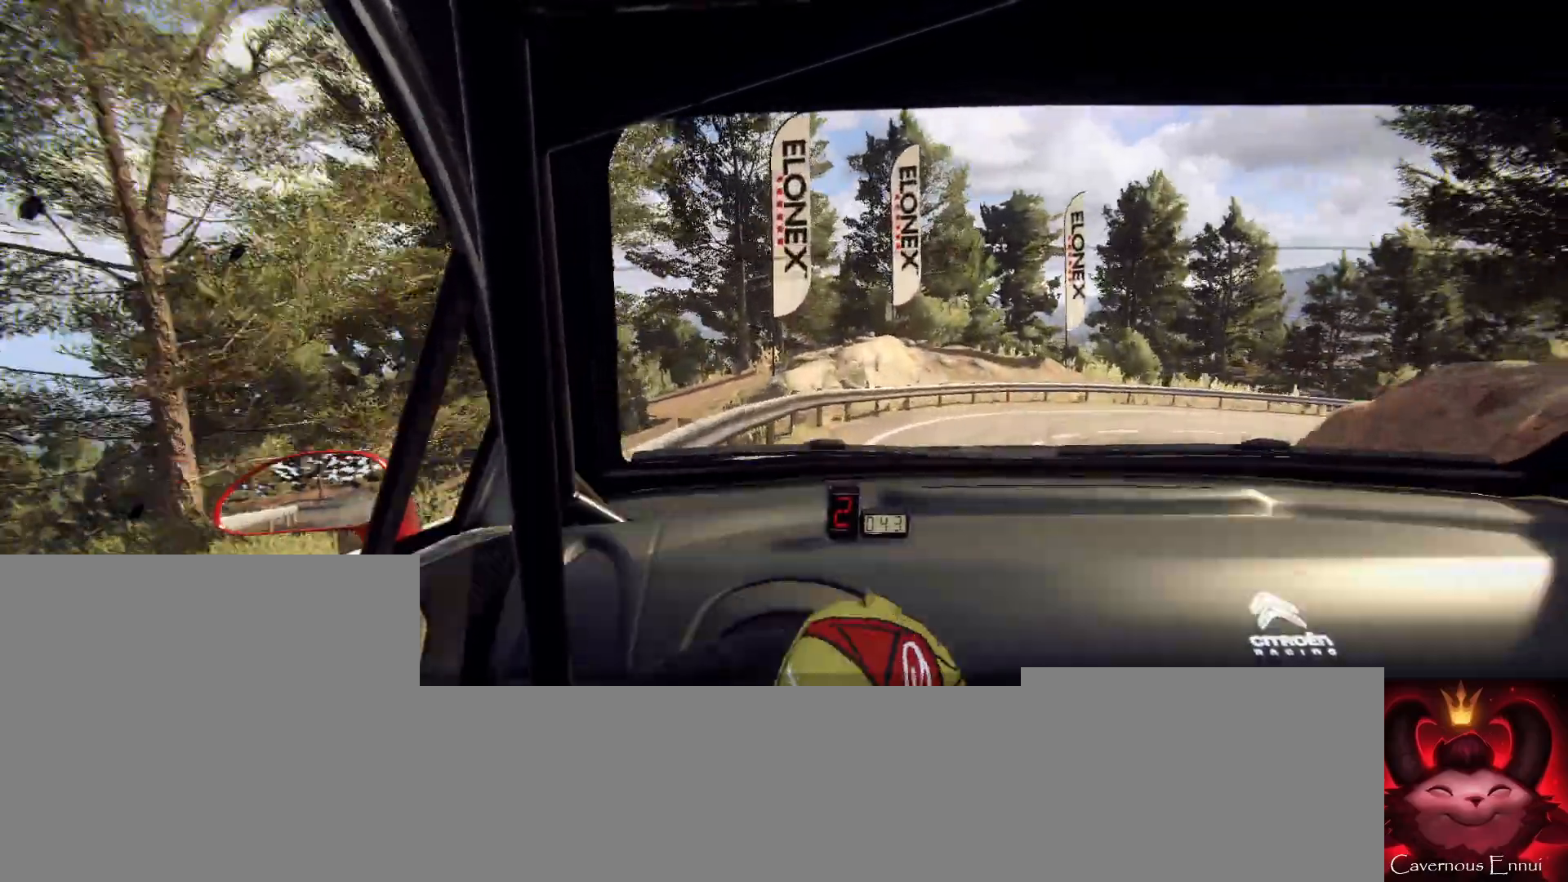
{"buttons": [], "left_stick": "right", "right_stick": "up", "events": [[500, "L2", "up"]]}
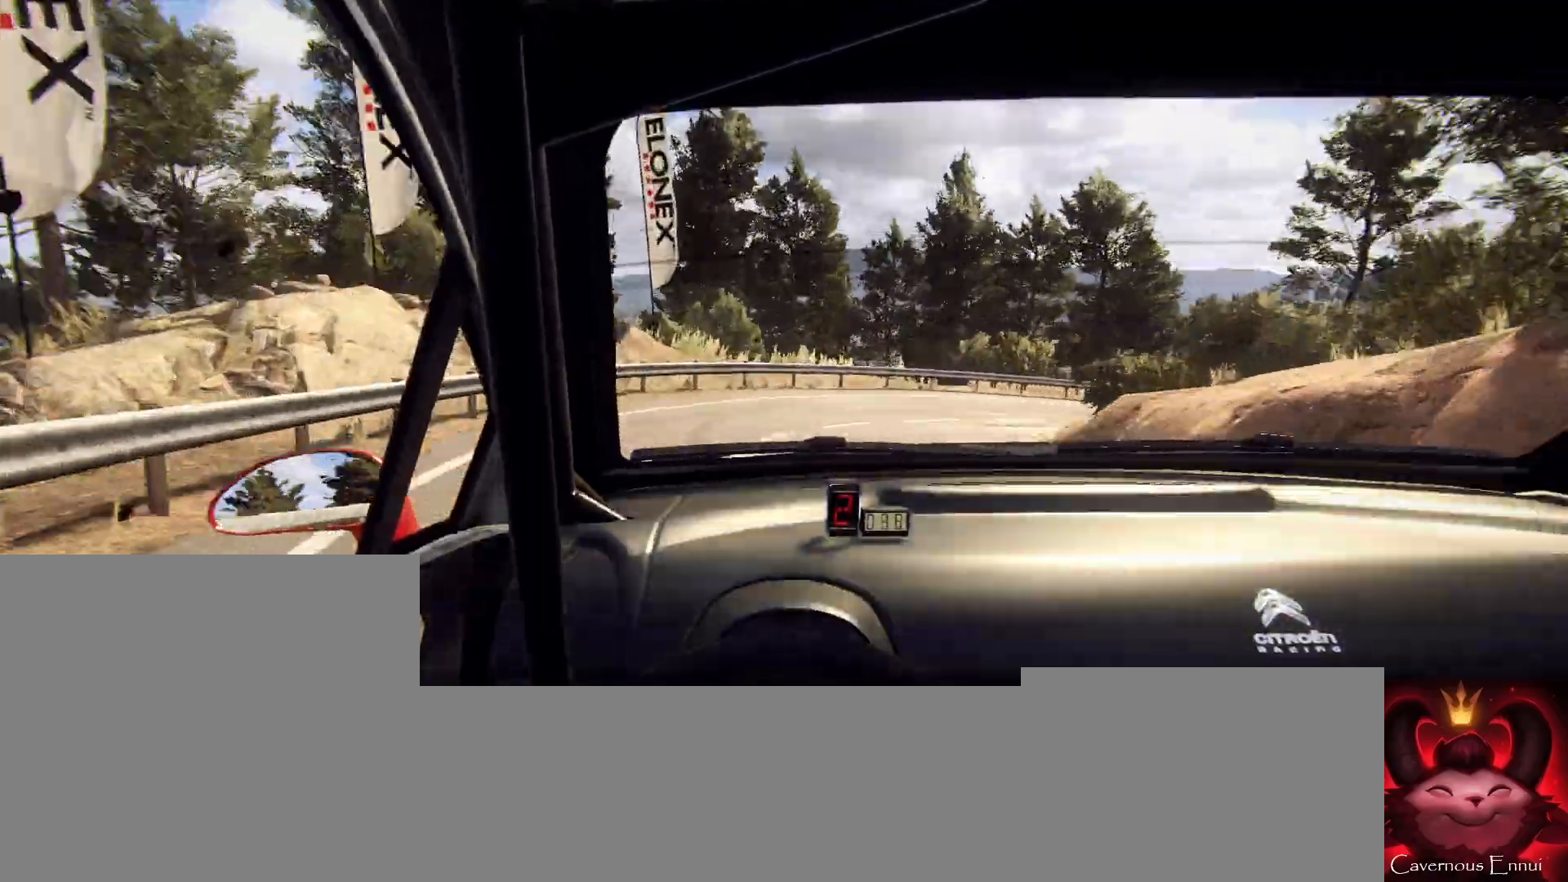
{"buttons": ["L2"], "left_stick": "right", "right_stick": "up", "events": [[67, "left_stick", "center"], [233, "left_stick", "right"], [367, "L2", "down"]]}
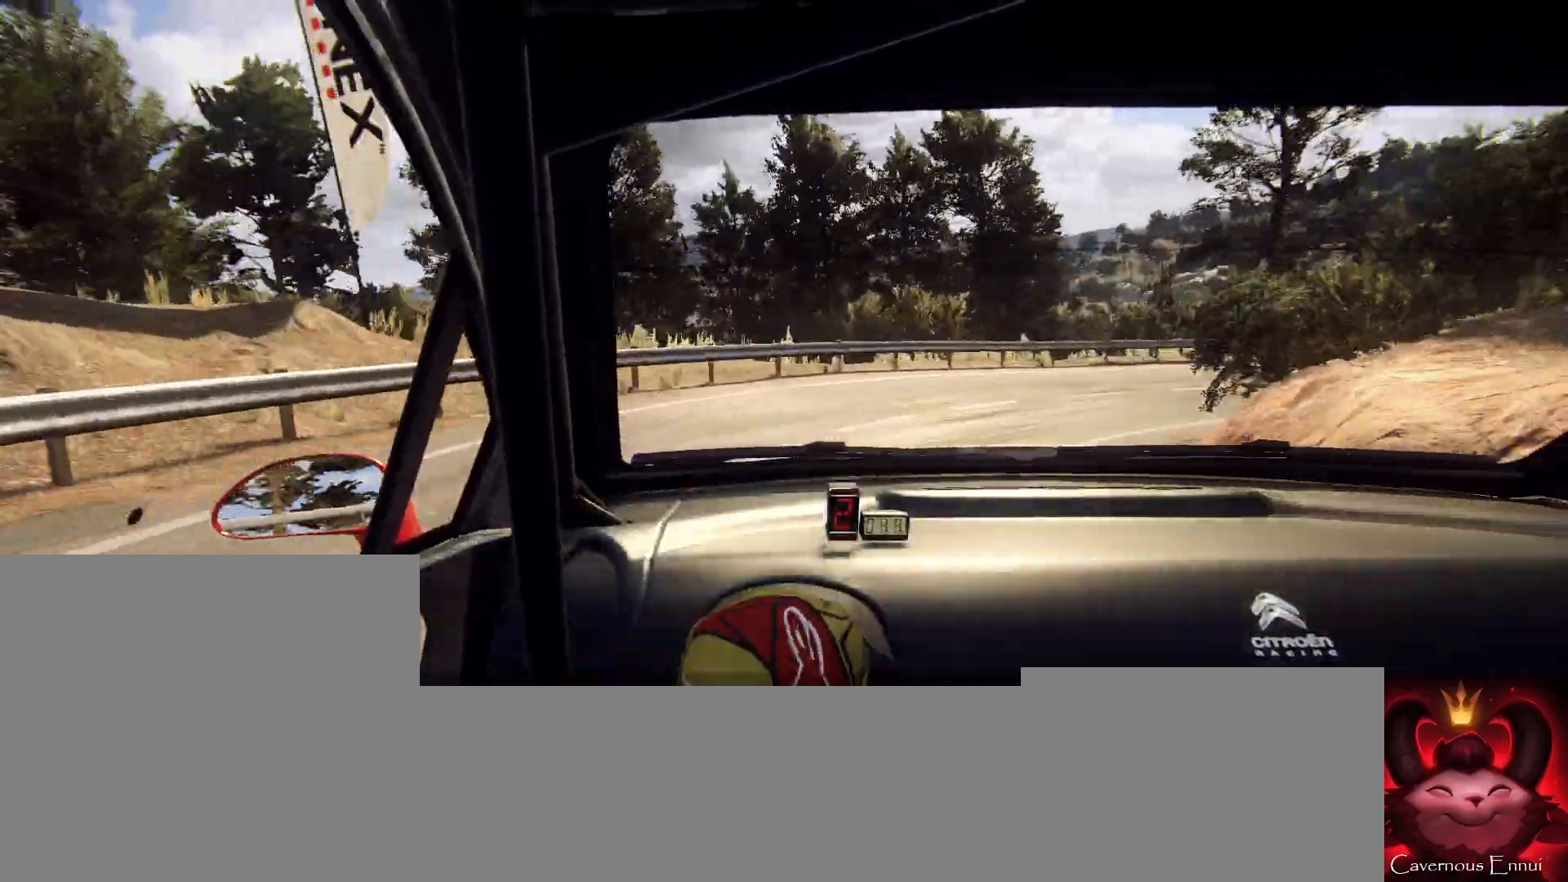
{"buttons": ["L2"], "left_stick": "right", "right_stick": "up", "events": []}
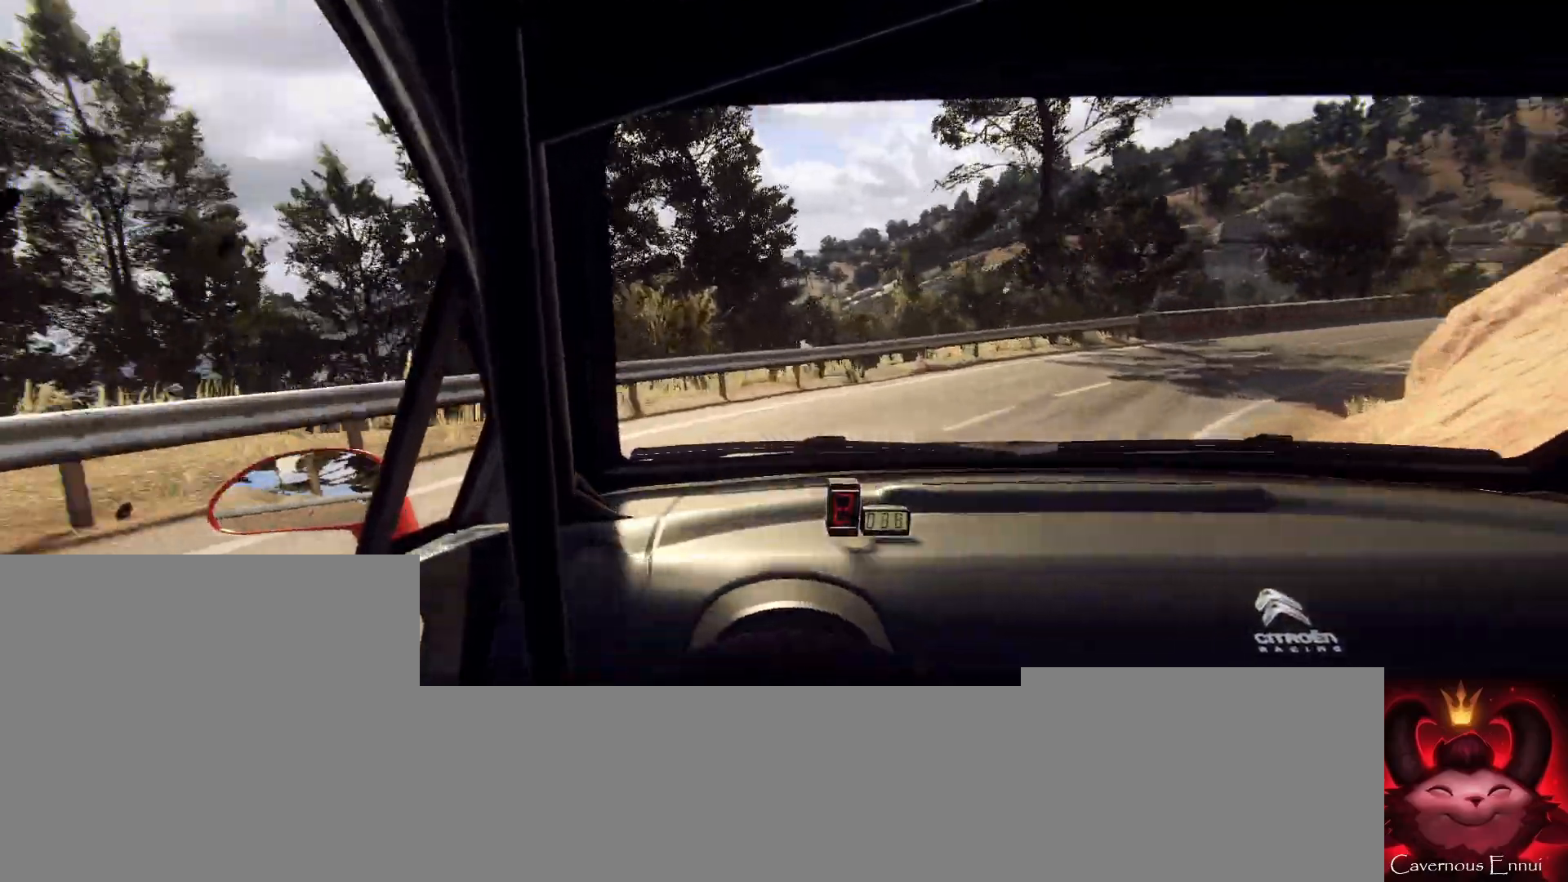
{"buttons": [], "left_stick": "right", "right_stick": "up", "events": [[33, "L2", "up"]]}
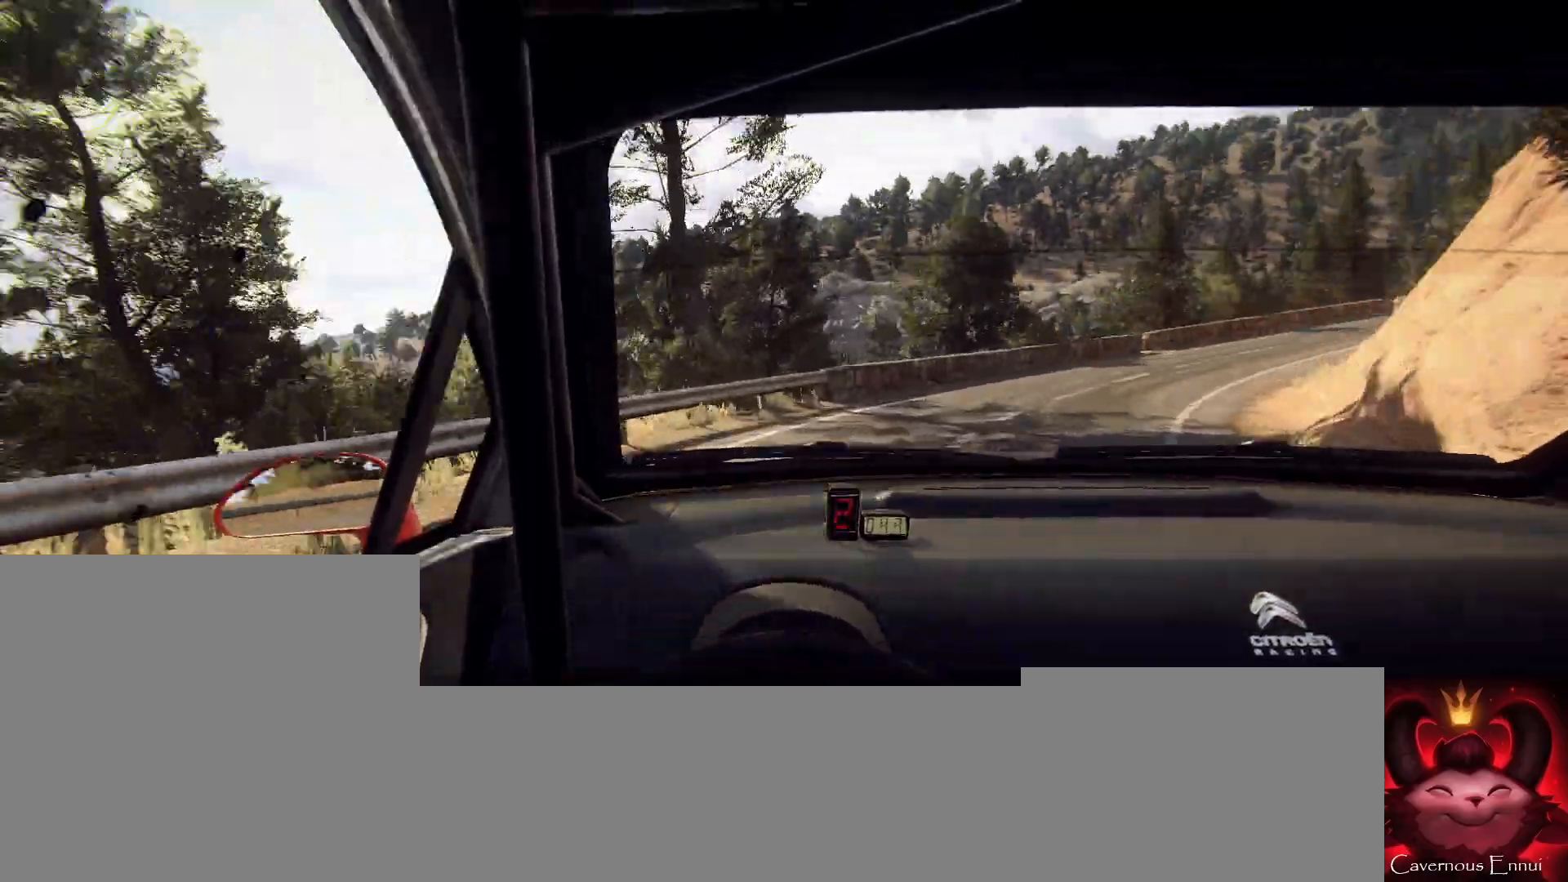
{"buttons": [], "left_stick": "center", "right_stick": "up", "events": [[33, "L2", "down"], [133, "L2", "up"], [400, "left_stick", "center"]]}
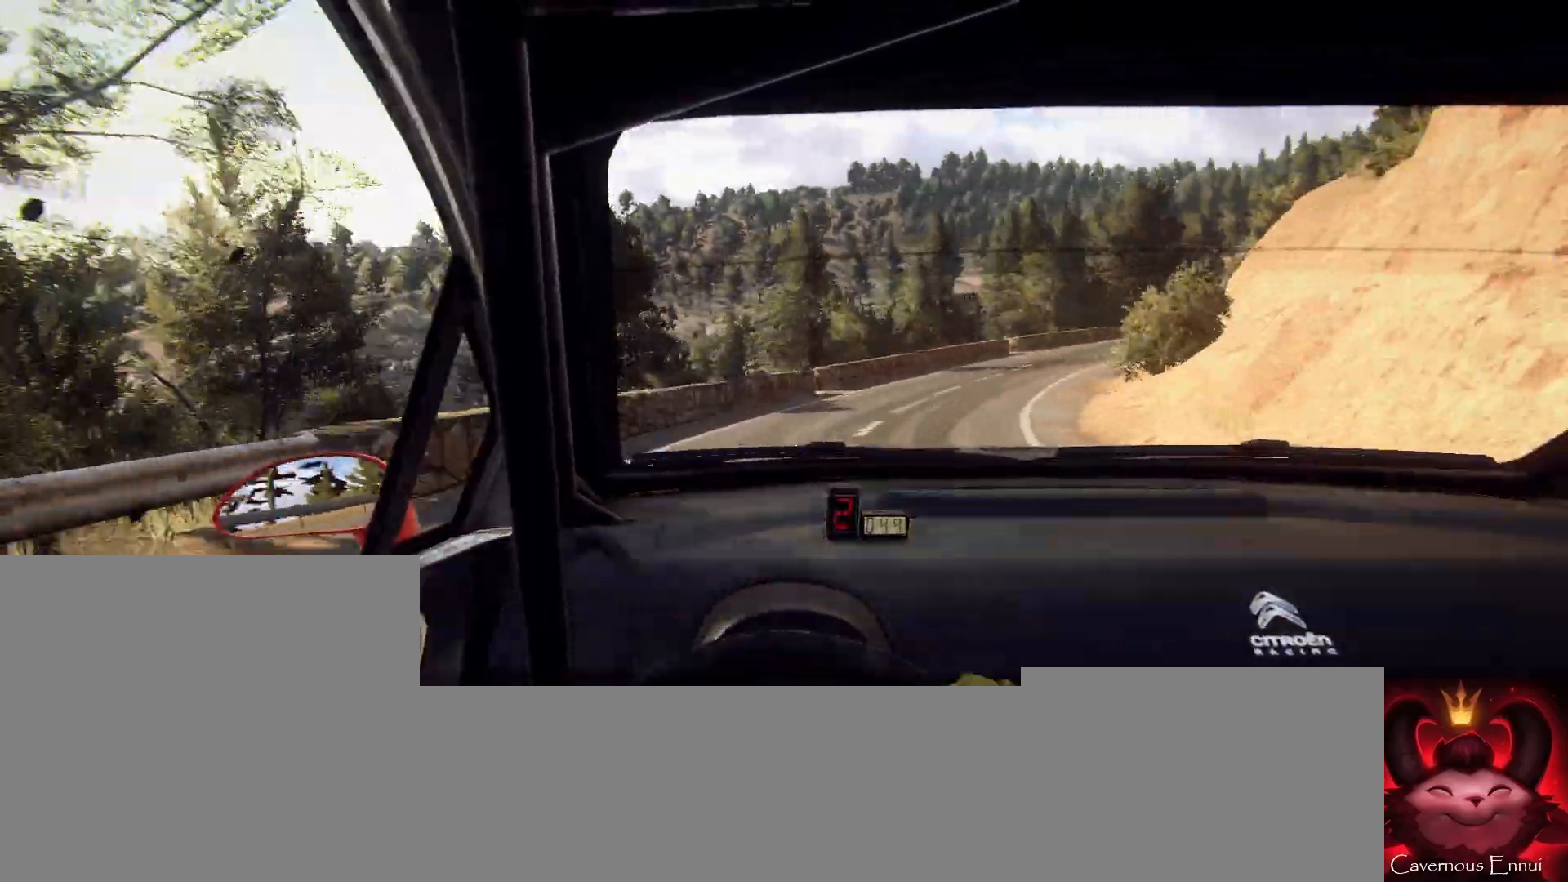
{"buttons": [], "left_stick": "right", "right_stick": "up", "events": [[267, "left_stick", "right"]]}
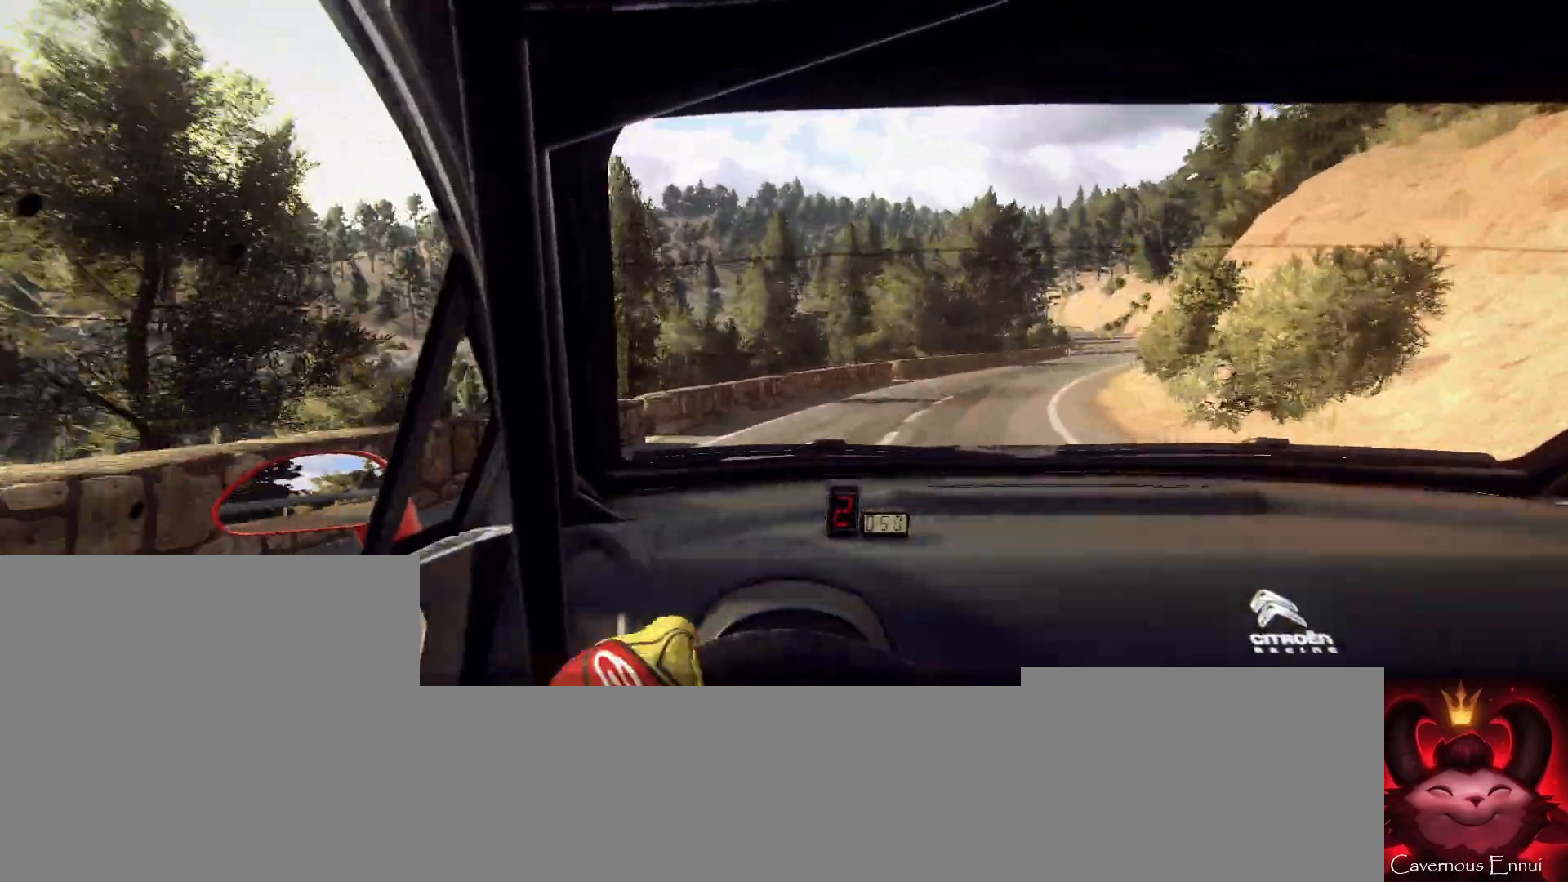
{"buttons": [], "left_stick": "left", "right_stick": "up", "events": [[200, "left_stick", "center"], [267, "R1", "down"], [333, "R1", "up"], [367, "left_stick", "right"], [500, "left_stick", "left"]]}
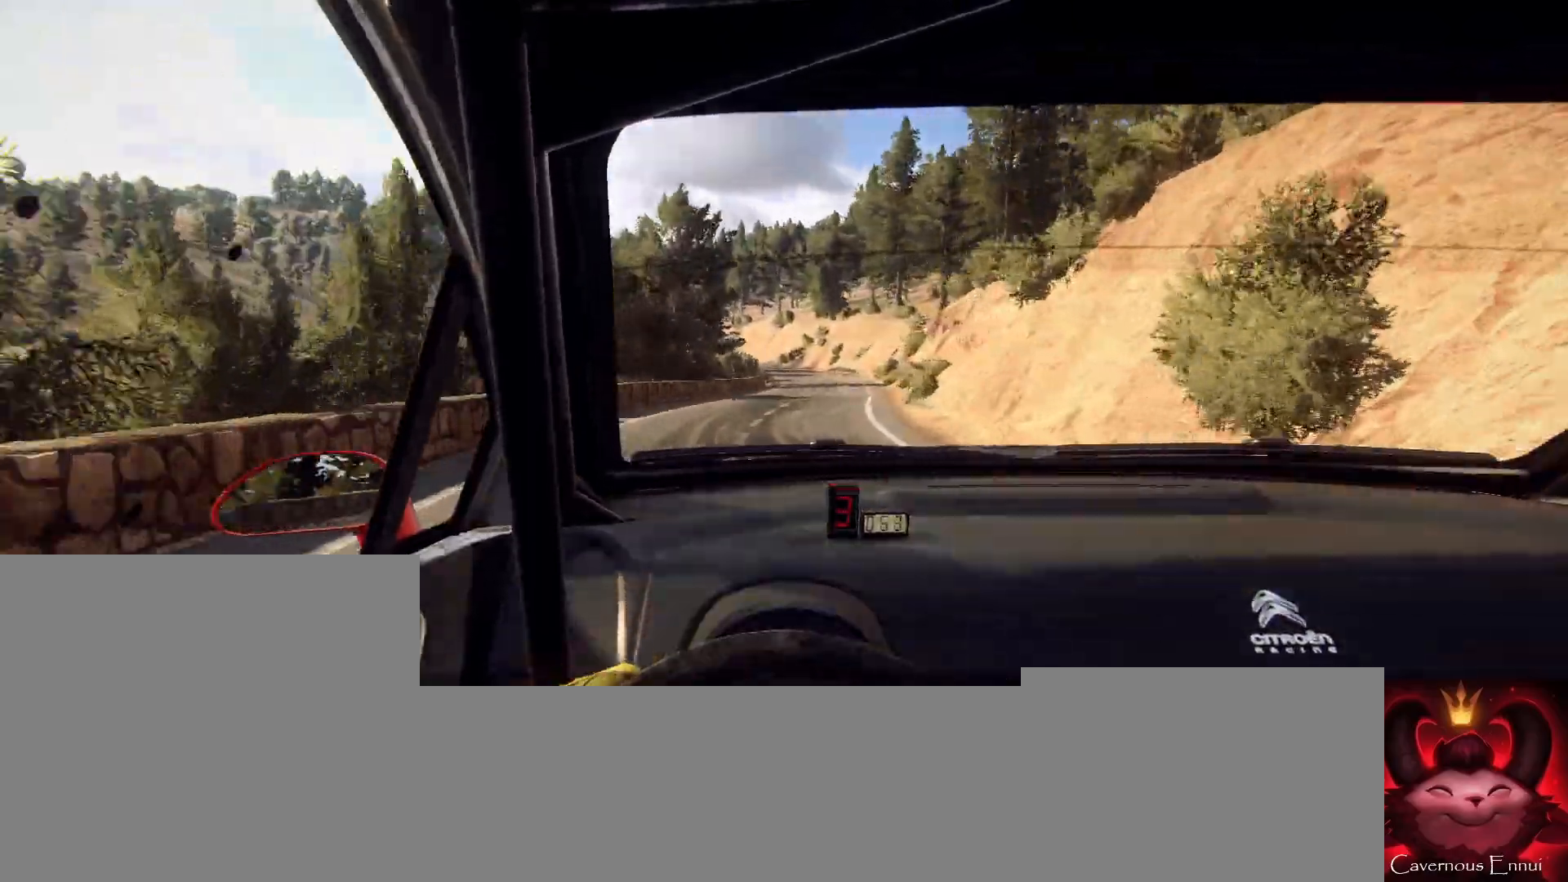
{"buttons": [], "left_stick": "left", "right_stick": "up", "events": [[33, "left_stick", "center"], [500, "left_stick", "left"]]}
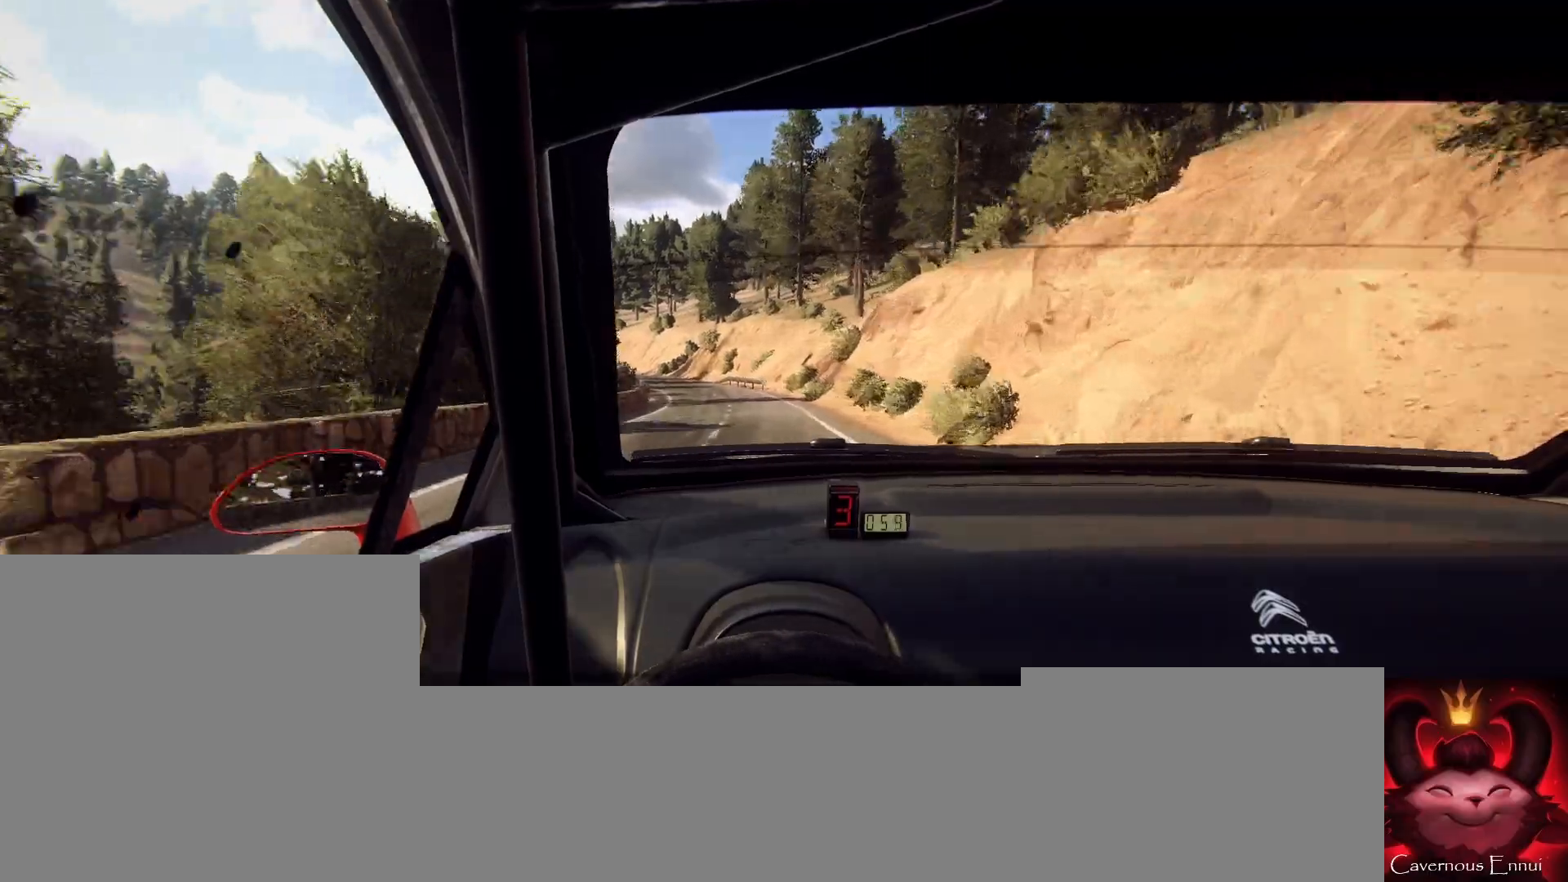
{"buttons": [], "left_stick": "center", "right_stick": "up", "events": [[200, "left_stick", "center"]]}
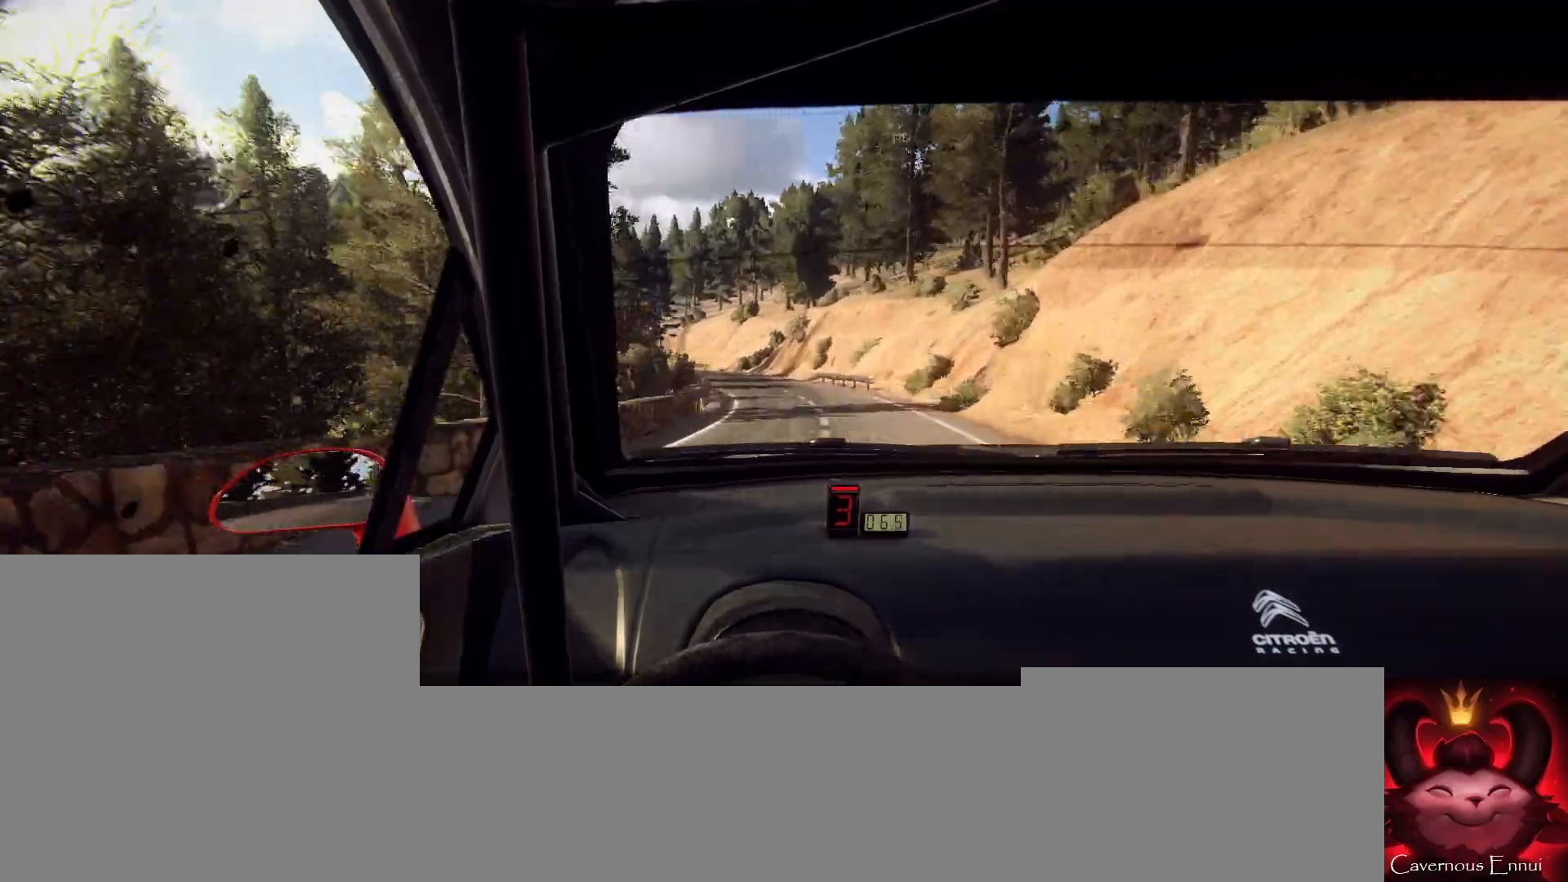
{"buttons": [], "left_stick": "center", "right_stick": "up", "events": [[167, "R1", "down"], [200, "R1", "up"]]}
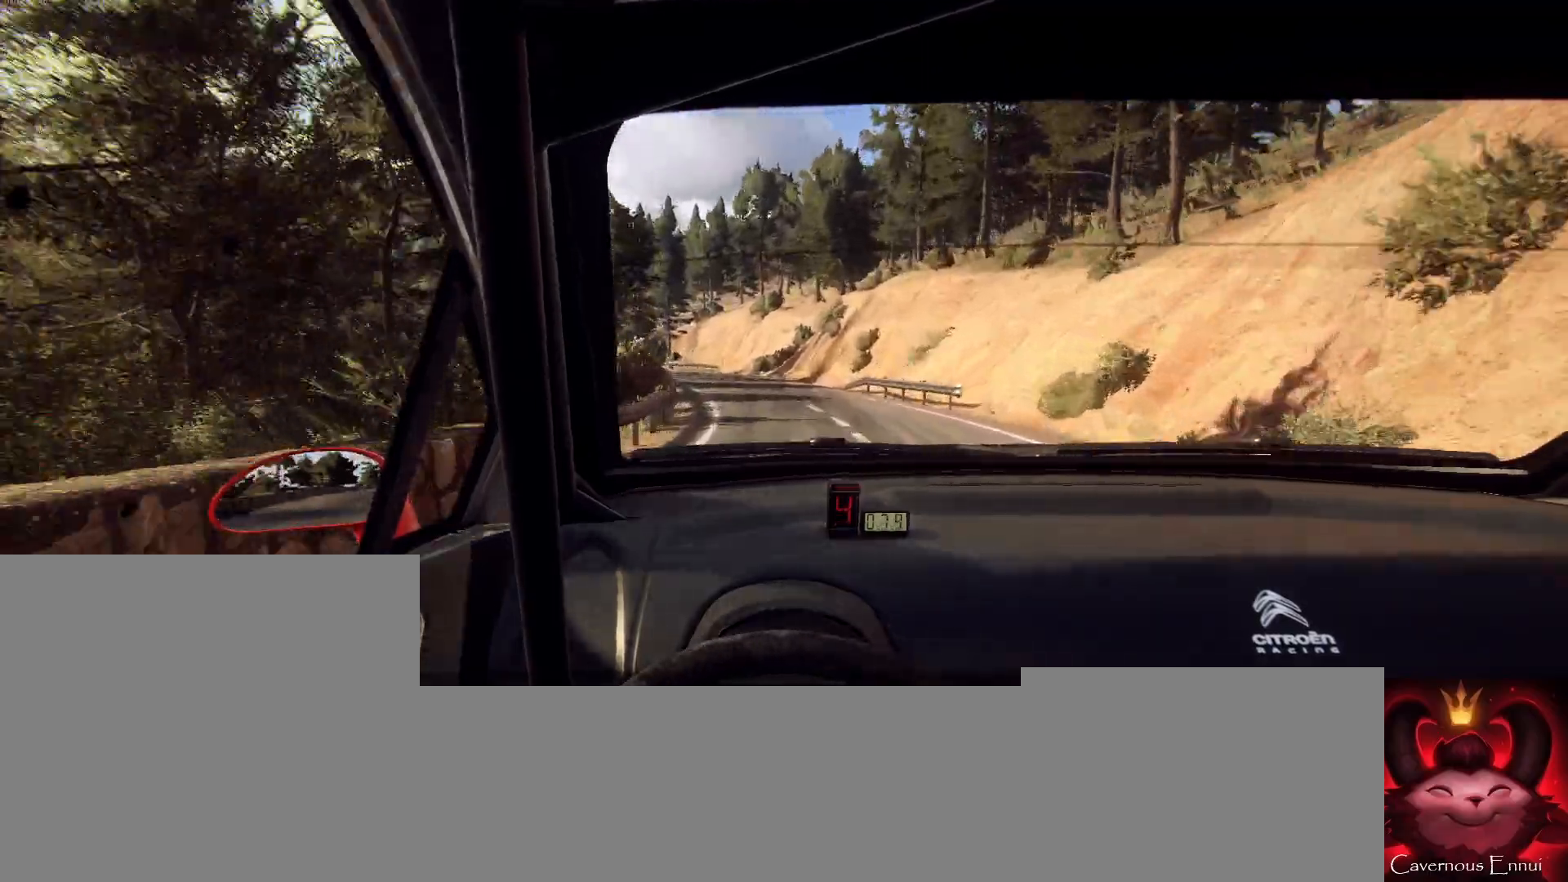
{"buttons": [], "left_stick": "left", "right_stick": "up", "events": [[100, "left_stick", "left"], [267, "left_stick", "center"], [367, "left_stick", "left"]]}
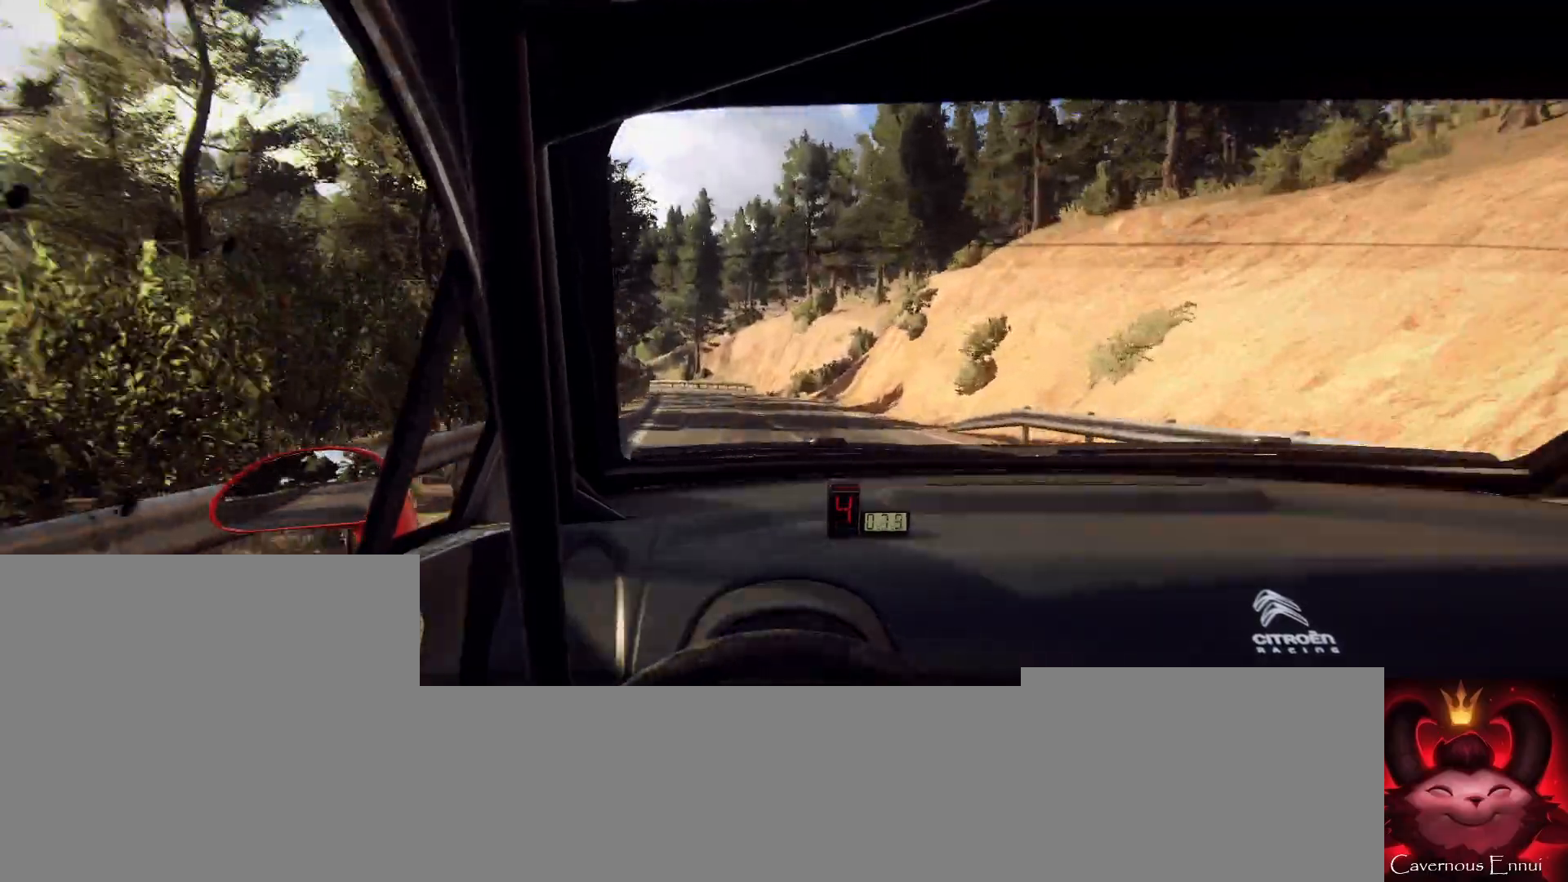
{"buttons": ["L2"], "left_stick": "center", "right_stick": "up", "events": [[133, "left_stick", "center"], [367, "L2", "down"], [367, "left_stick", "right"], [500, "left_stick", "center"]]}
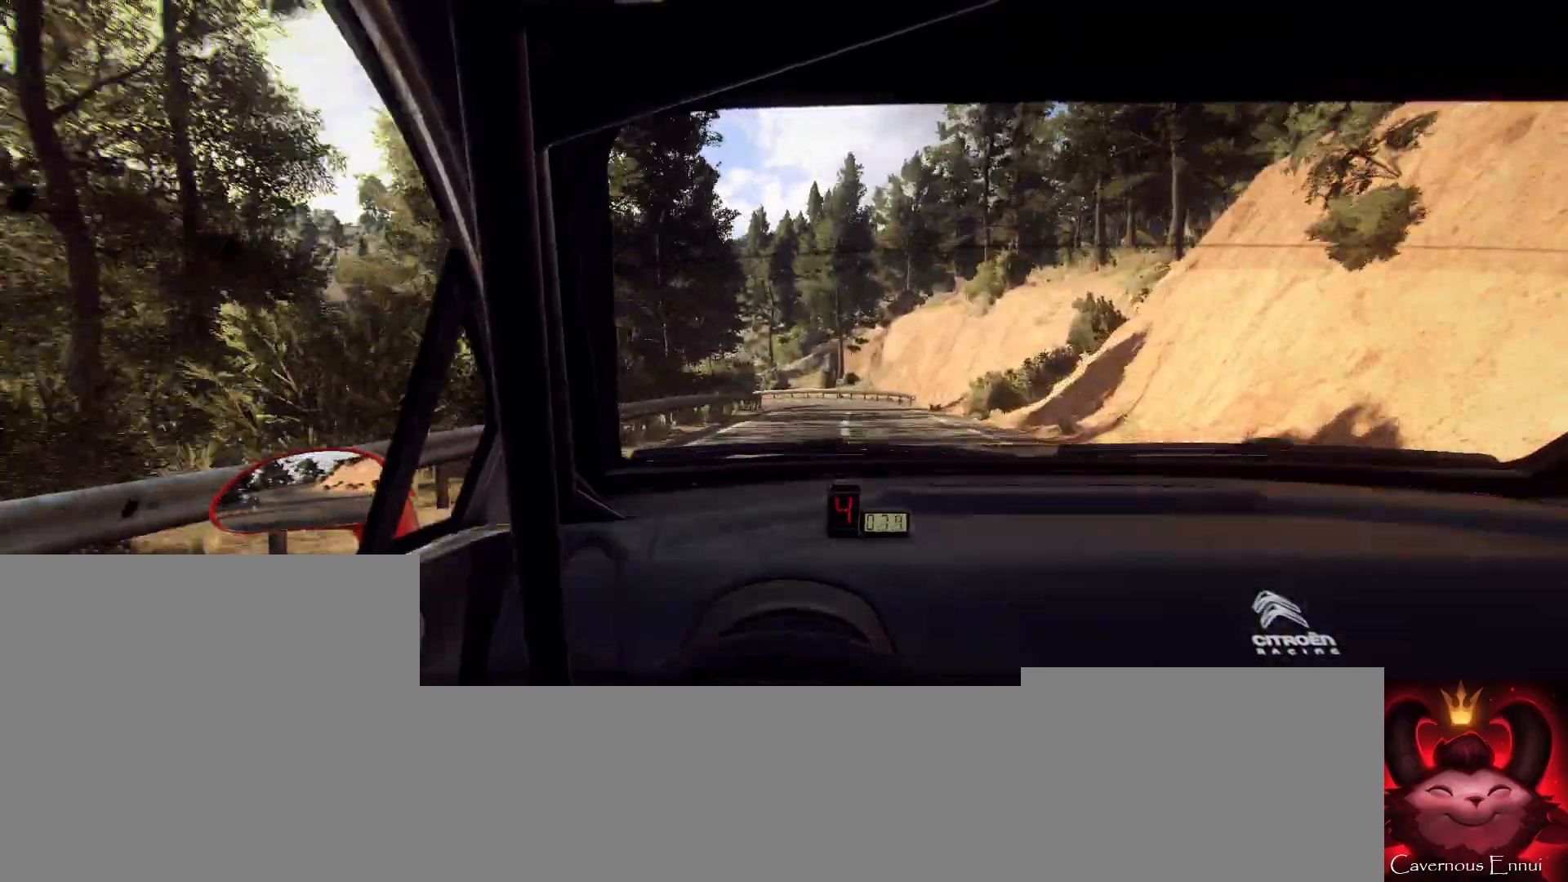
{"buttons": ["L2"], "left_stick": "center", "right_stick": "up", "events": [[33, "L1", "down"], [167, "L1", "up"]]}
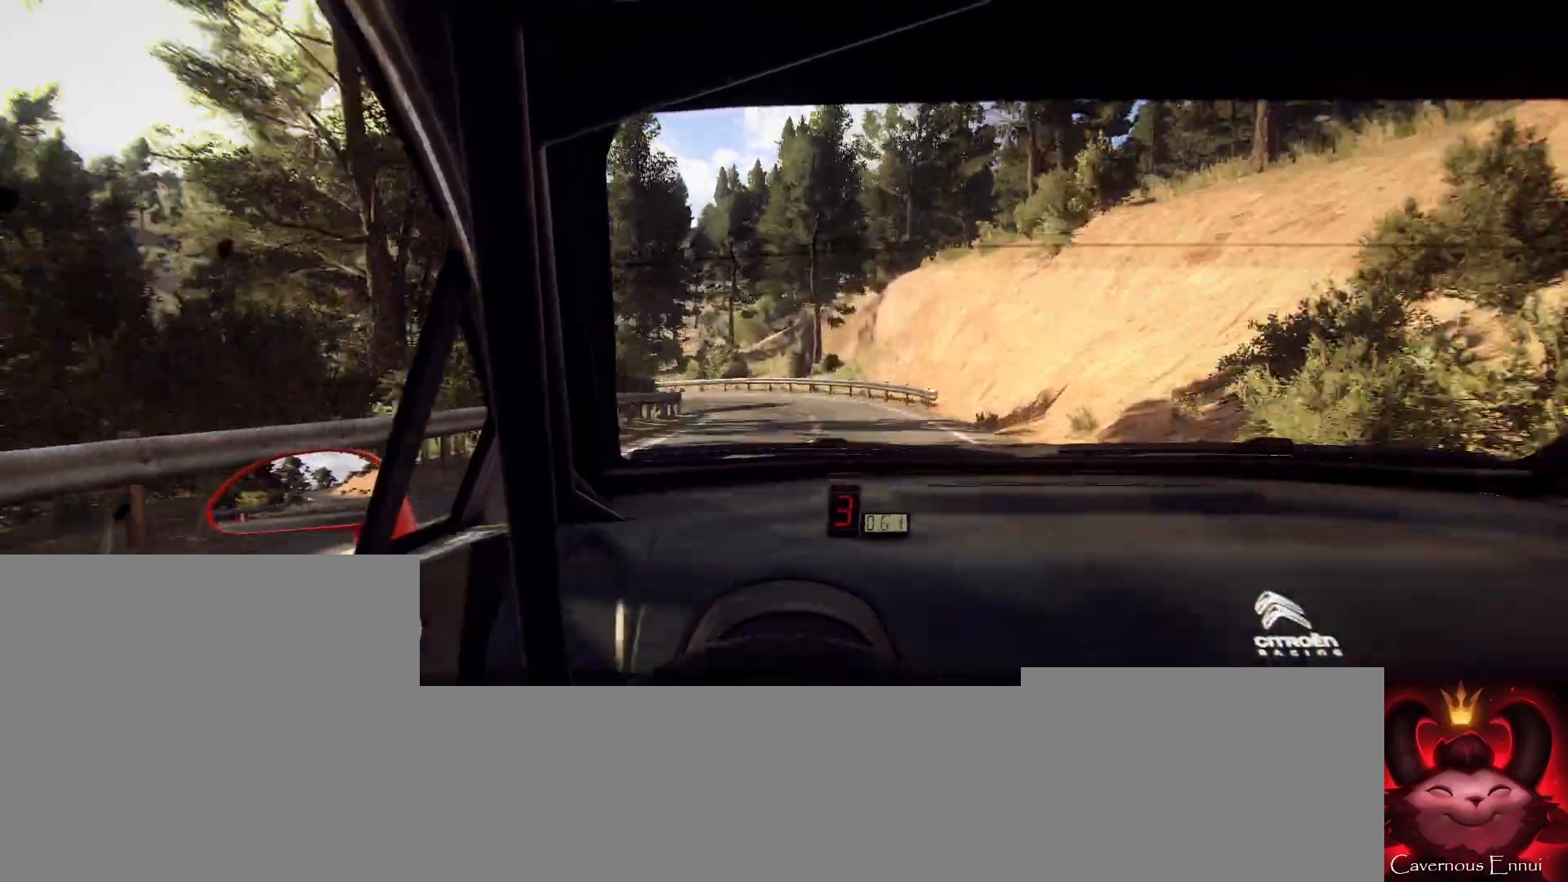
{"buttons": ["L2"], "left_stick": "left", "right_stick": "up", "events": [[33, "L1", "down"], [133, "L1", "up"], [133, "left_stick", "left"]]}